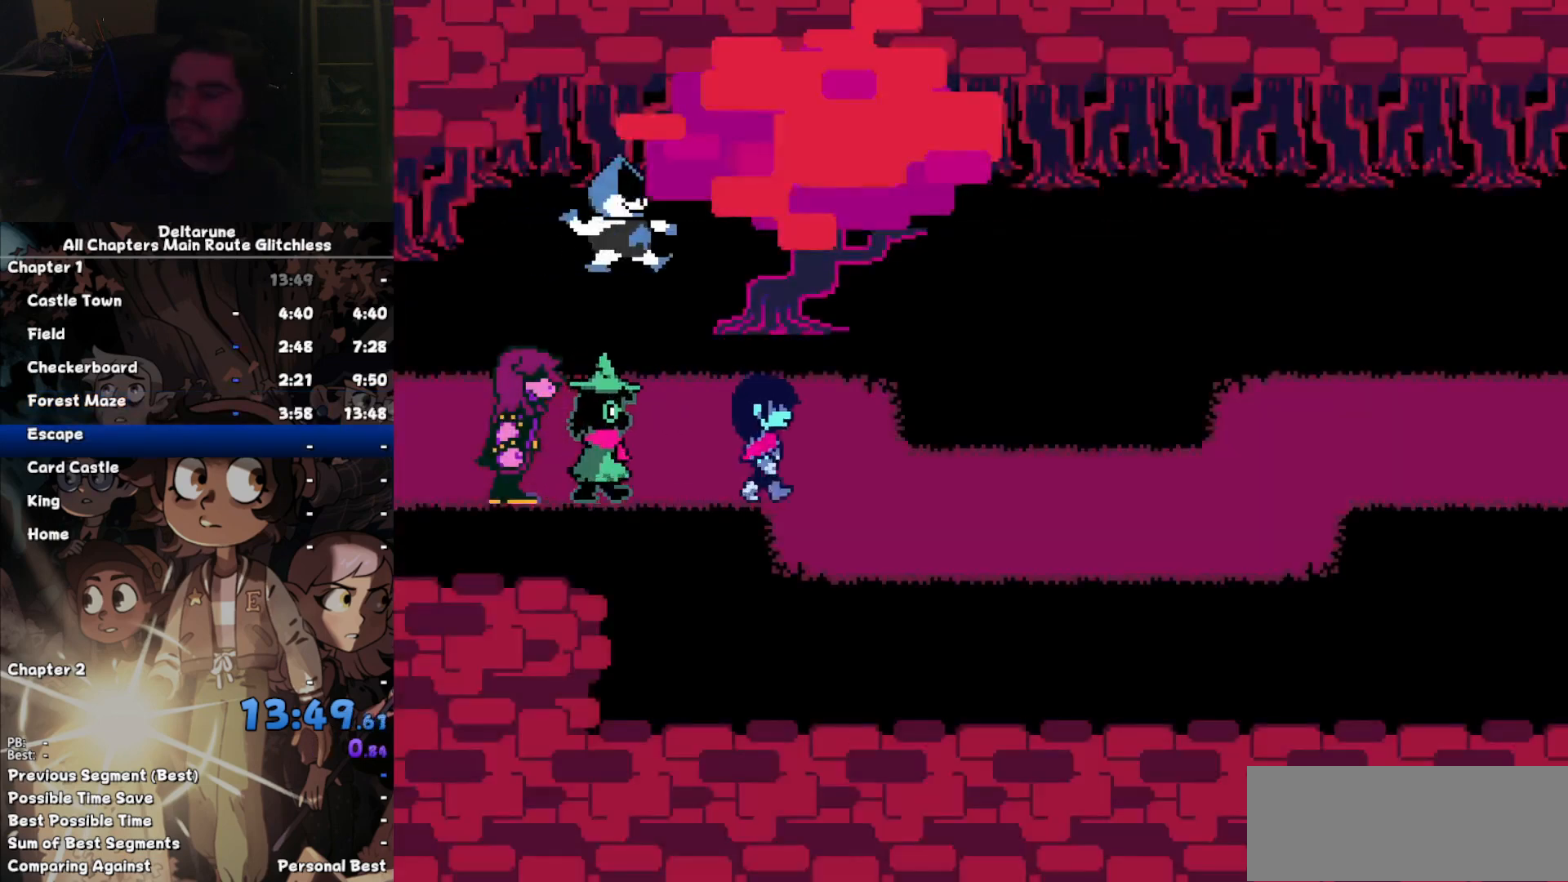
Gameplay with keyboard; each line is a JSON object with the keys held at the frame after it. "events" lists presses ("down") and releases ("up") of "c", "down", "left", "return", "right", "up", "x" and "z" between this image and that frame as [ms after this image, input, new state], when the widget could be followed in between. No other keys are recorded. Mouse input is not recorded. Not read: ctrl shift.
{"keys": ["right"], "events": [[133, "z", "down"], [200, "z", "up"], [233, "z", "down"], [333, "z", "up"], [433, "z", "down"], [467, "z", "up"]]}
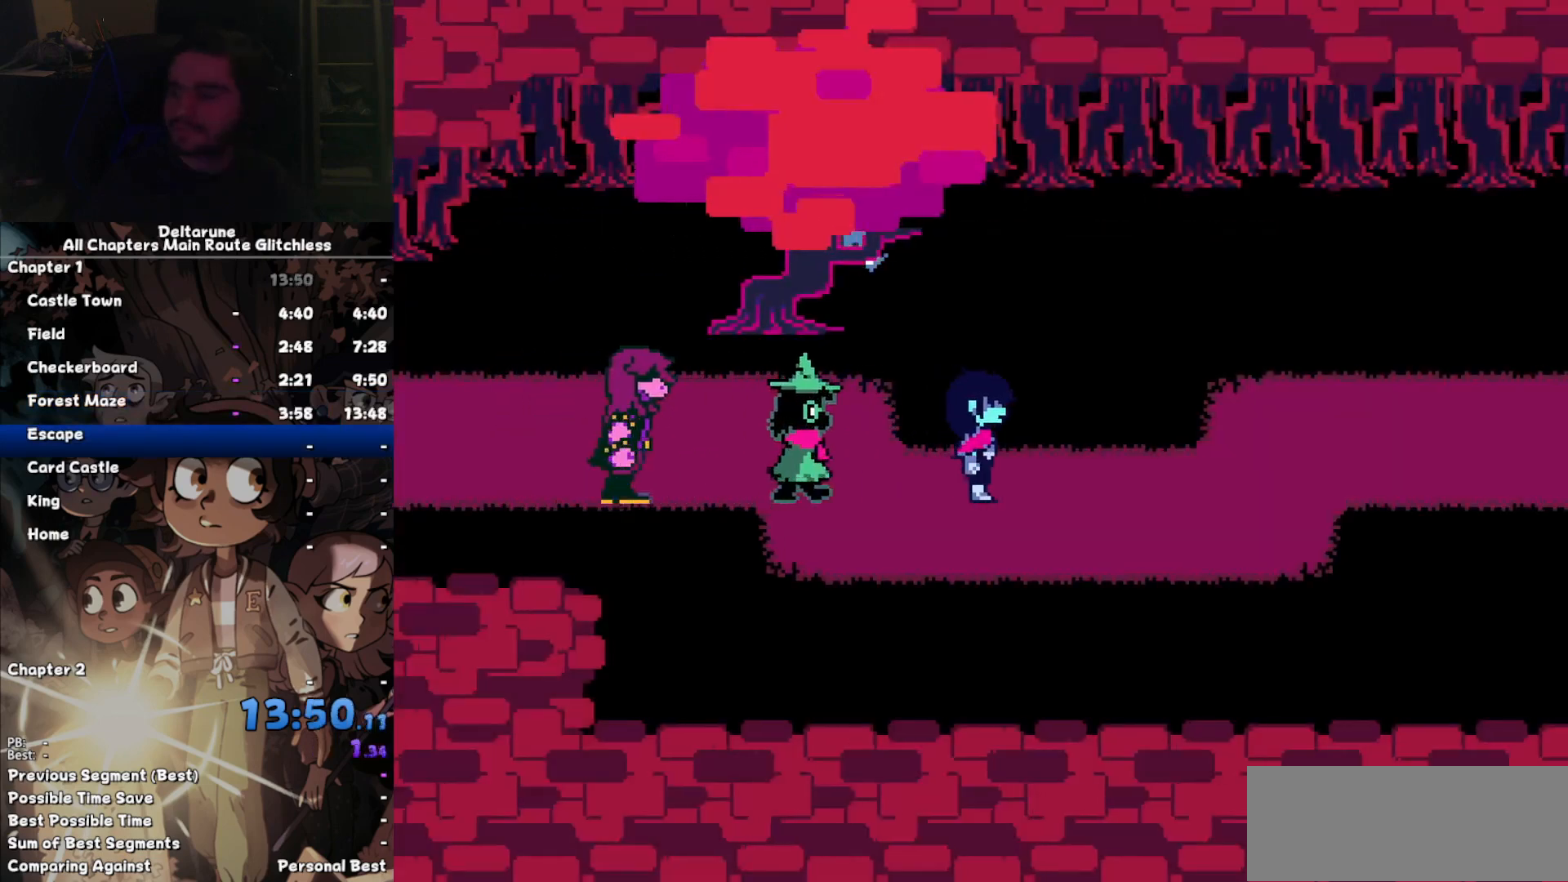
{"keys": ["return", "right", "z"], "events": [[100, "z", "down"], [167, "return", "down"], [167, "z", "up"], [200, "return", "up"], [300, "z", "down"], [367, "return", "down"], [367, "z", "up"], [400, "return", "up"], [433, "z", "down"], [500, "return", "down"]]}
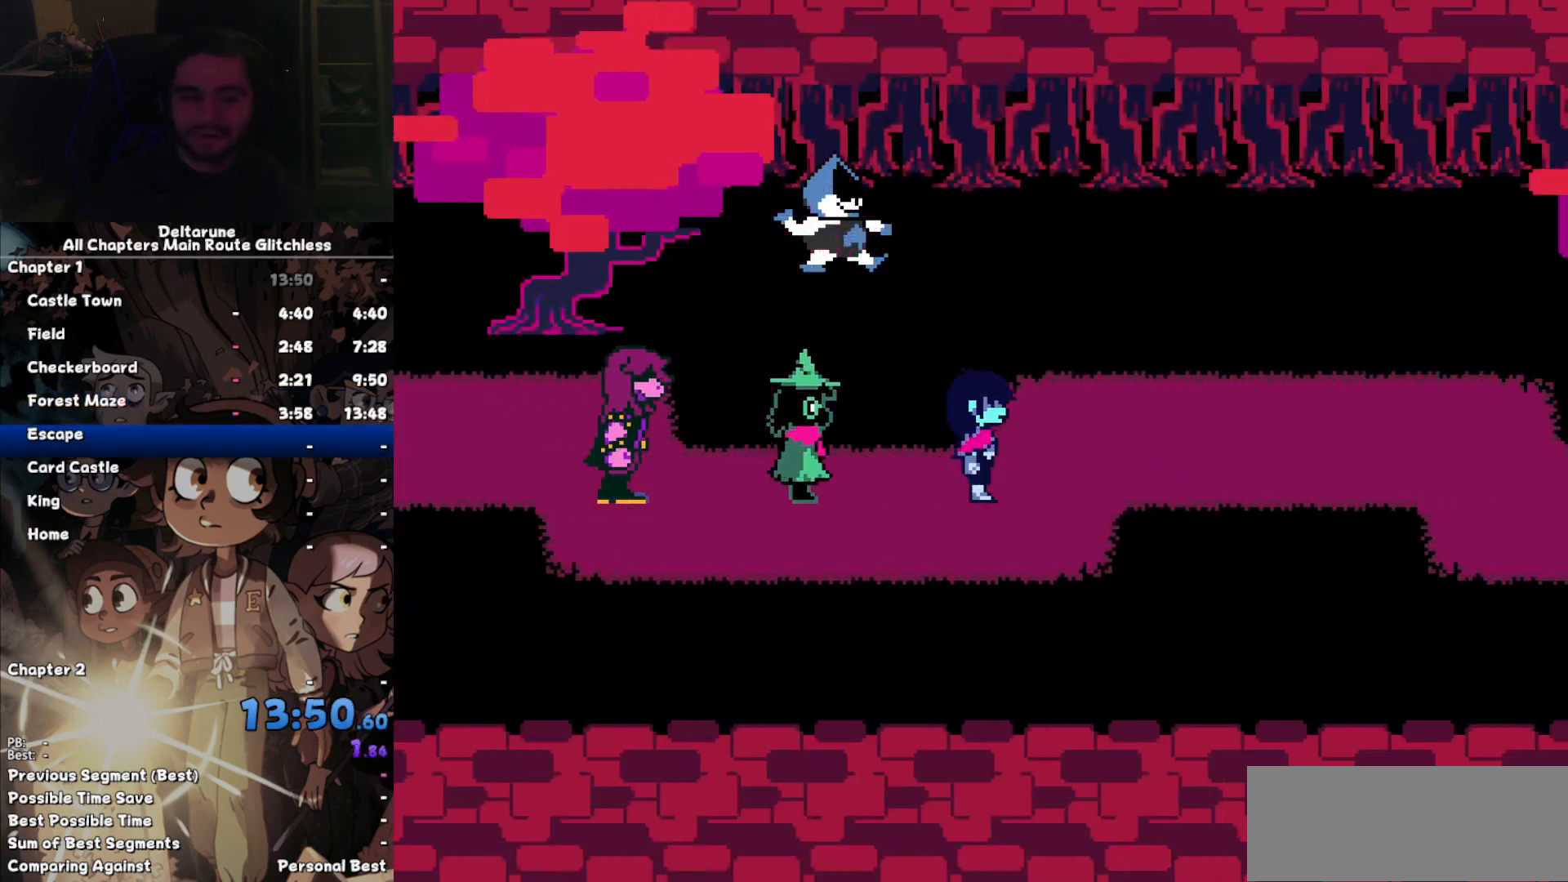
{"keys": ["return", "right", "z"], "events": [[33, "return", "up"], [33, "z", "up"], [133, "z", "down"], [167, "return", "down"], [167, "z", "up"], [233, "return", "up"], [333, "return", "down"], [333, "z", "down"], [367, "z", "up"], [400, "return", "up"], [467, "z", "down"], [500, "return", "down"]]}
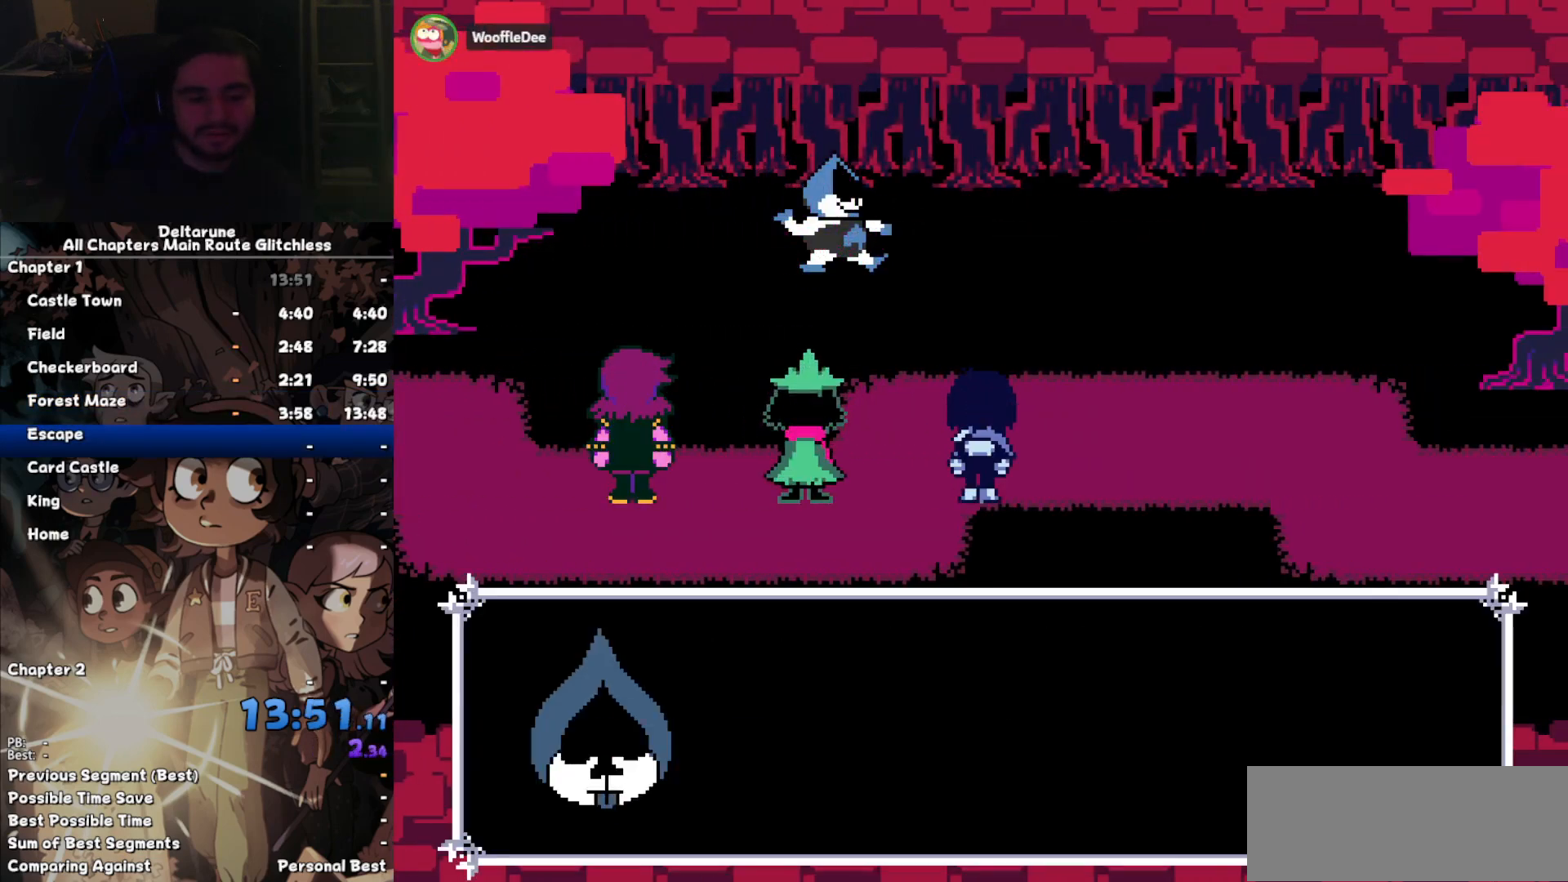
{"keys": ["right", "z"], "events": [[33, "z", "up"], [100, "return", "up"], [100, "z", "down"], [200, "return", "down"], [200, "z", "up"], [233, "return", "up"], [300, "z", "down"], [400, "return", "down"], [400, "z", "up"], [433, "return", "up"], [467, "z", "down"]]}
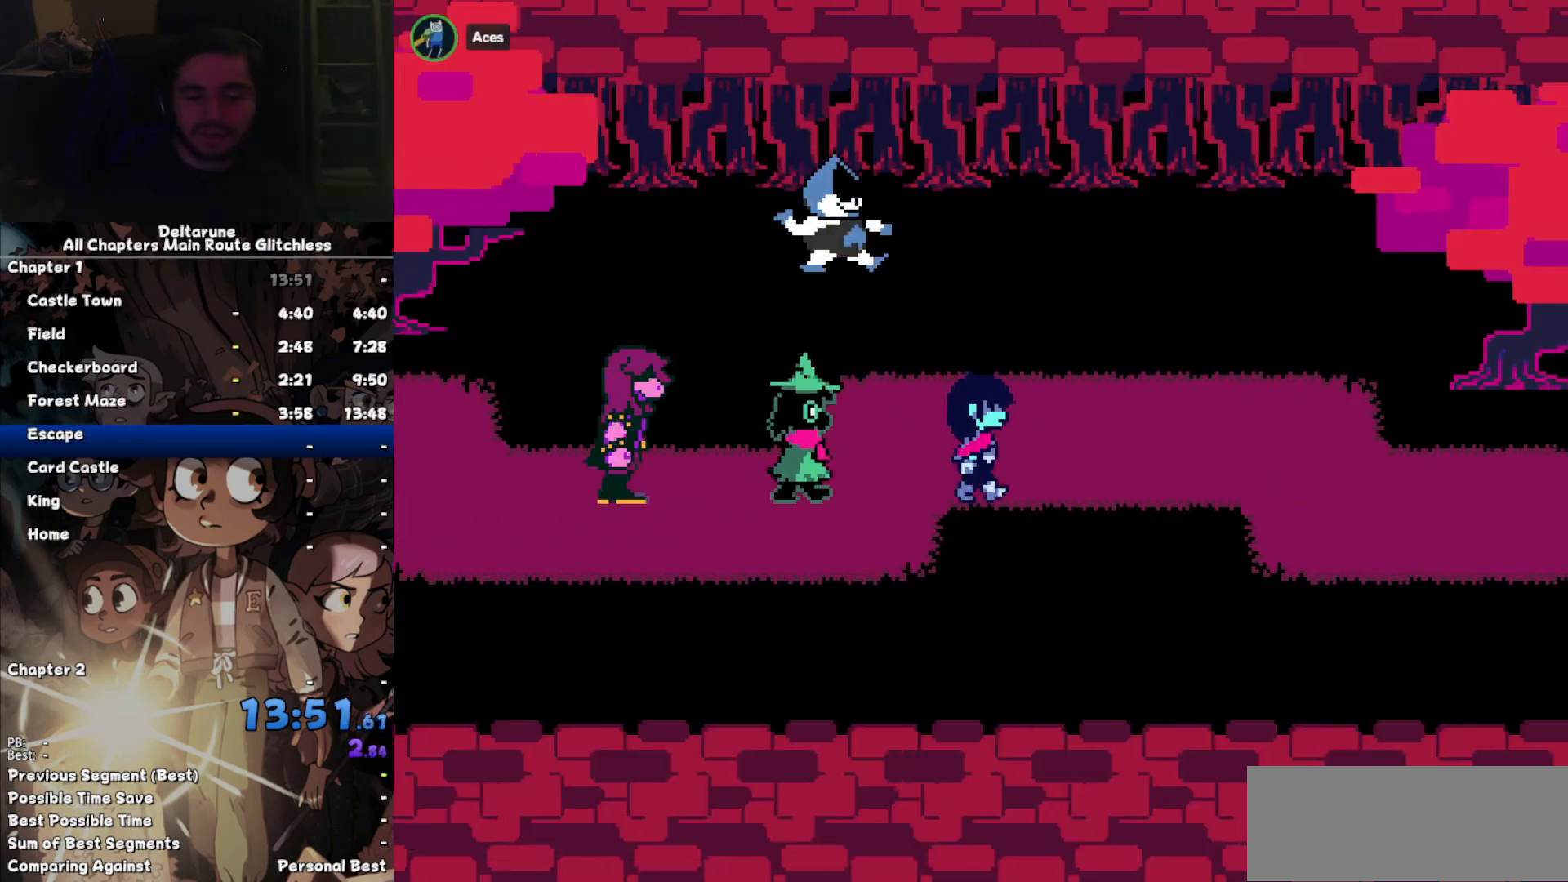
{"keys": ["right"], "events": [[33, "return", "down"], [33, "z", "up"], [100, "return", "up"], [100, "z", "down"], [200, "return", "down"], [200, "z", "up"], [267, "return", "up"], [267, "z", "down"], [367, "z", "up"]]}
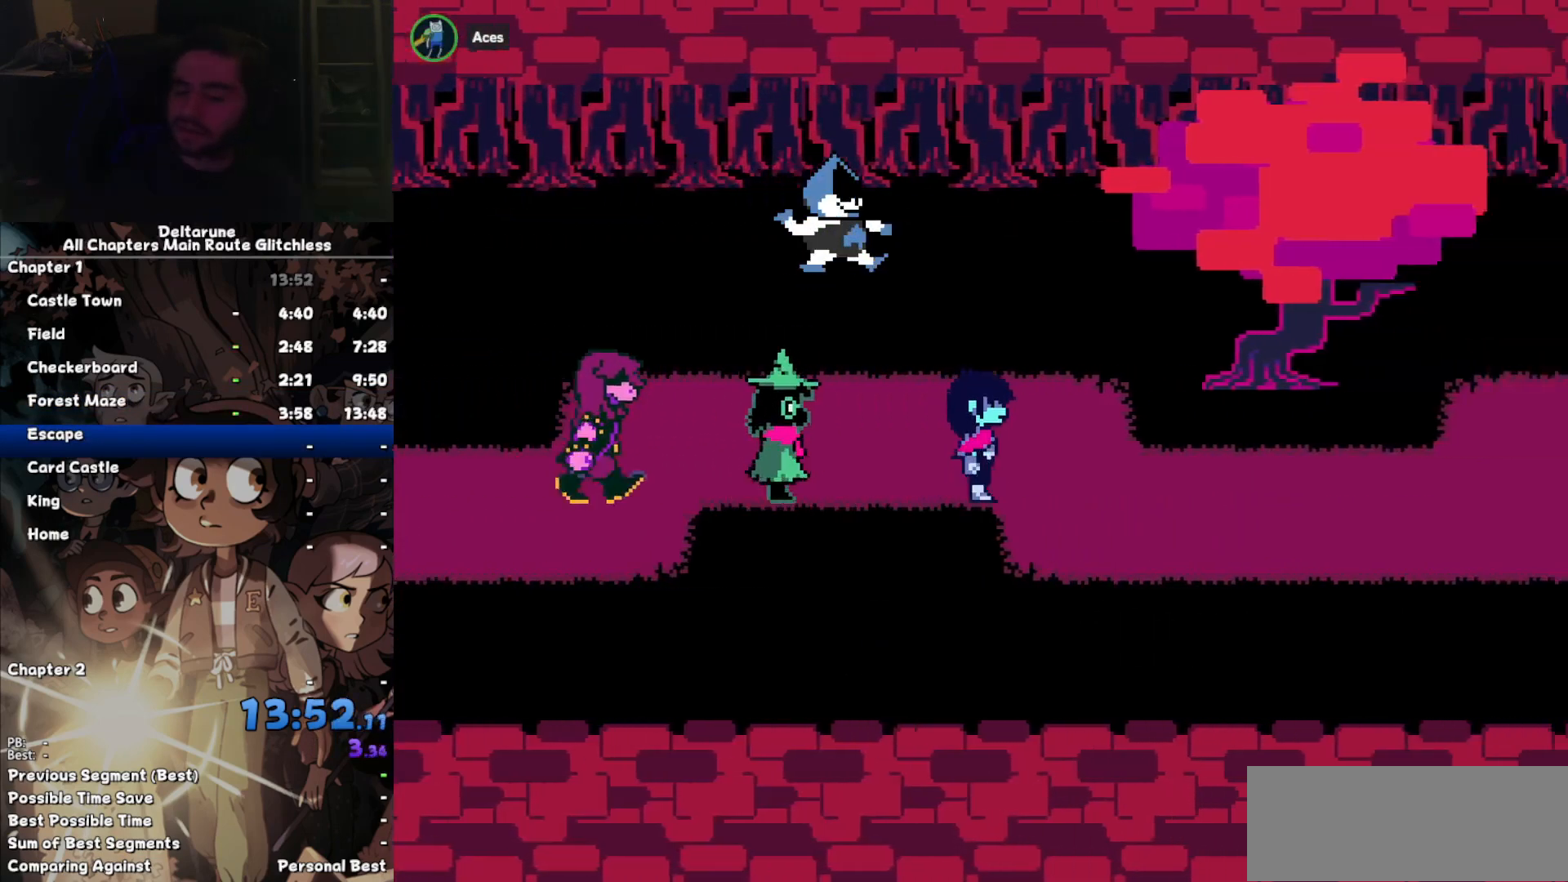
{"keys": ["right"], "events": []}
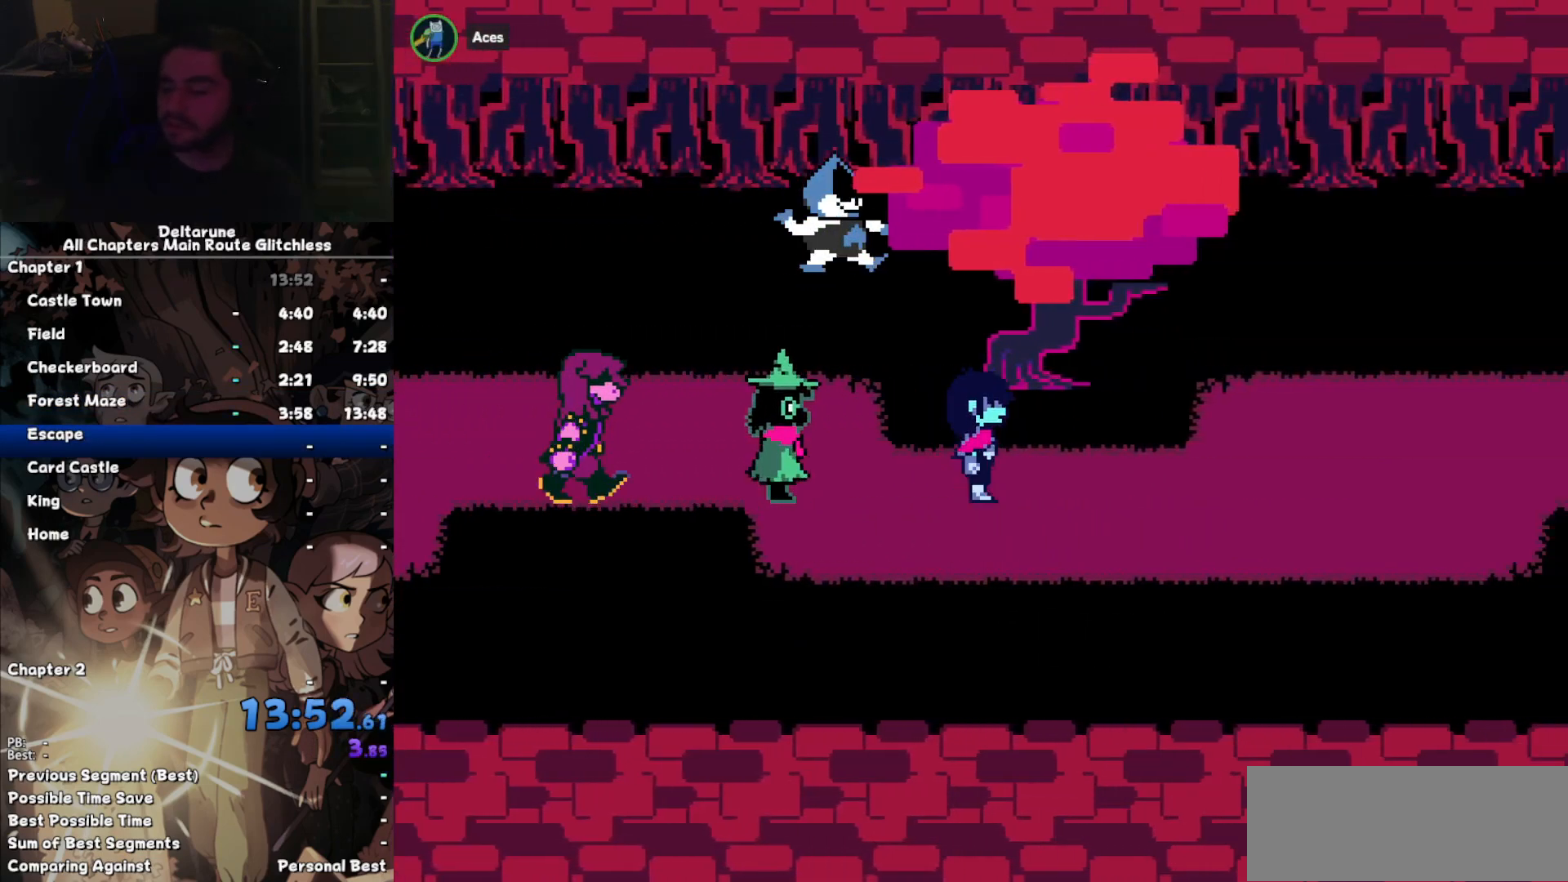
{"keys": ["right"], "events": []}
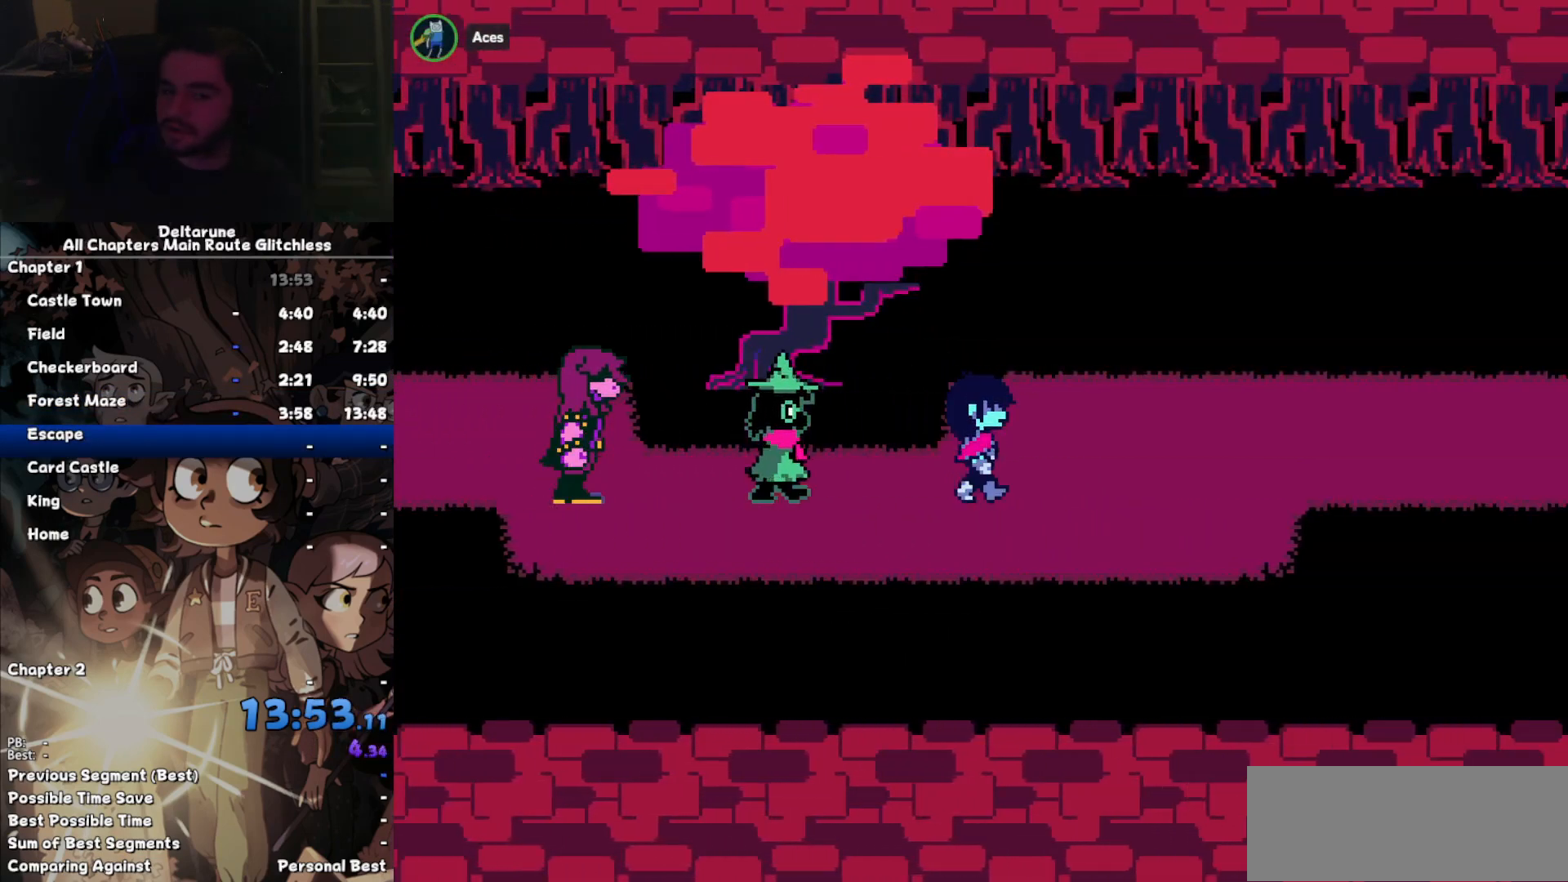
{"keys": ["return", "right", "z"], "events": [[300, "z", "down"], [367, "return", "down"], [367, "z", "up"], [433, "return", "up"], [500, "return", "down"], [500, "z", "down"]]}
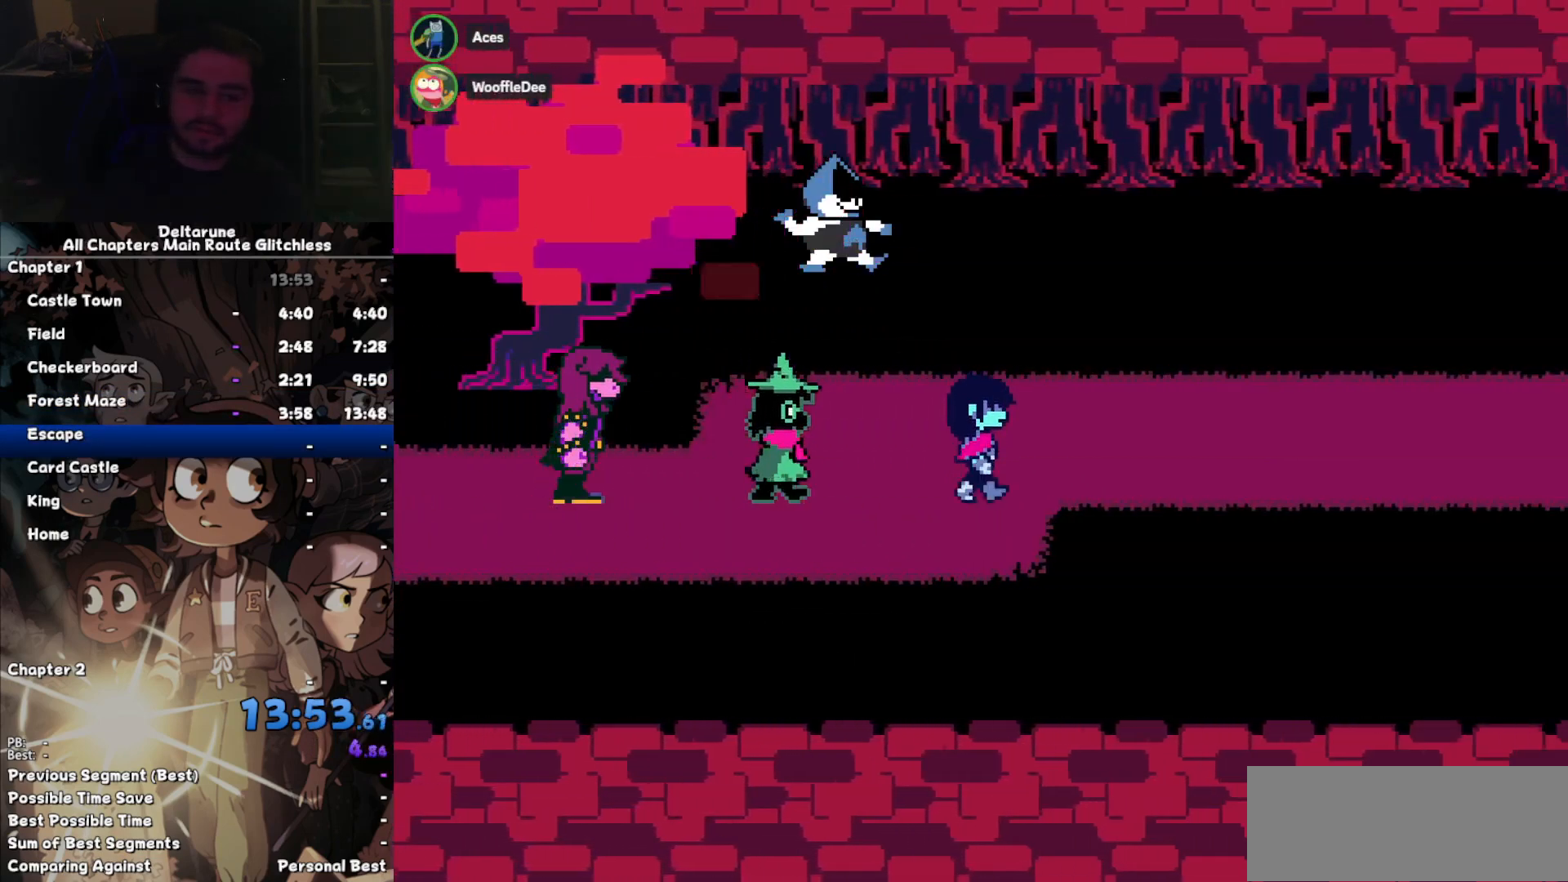
{"keys": ["return", "right", "z"], "events": [[33, "return", "up"], [33, "z", "up"], [133, "z", "down"], [167, "return", "down"], [167, "z", "up"], [233, "return", "up"], [333, "return", "down"], [333, "z", "down"], [367, "return", "up"], [367, "z", "up"], [467, "z", "down"], [500, "return", "down"]]}
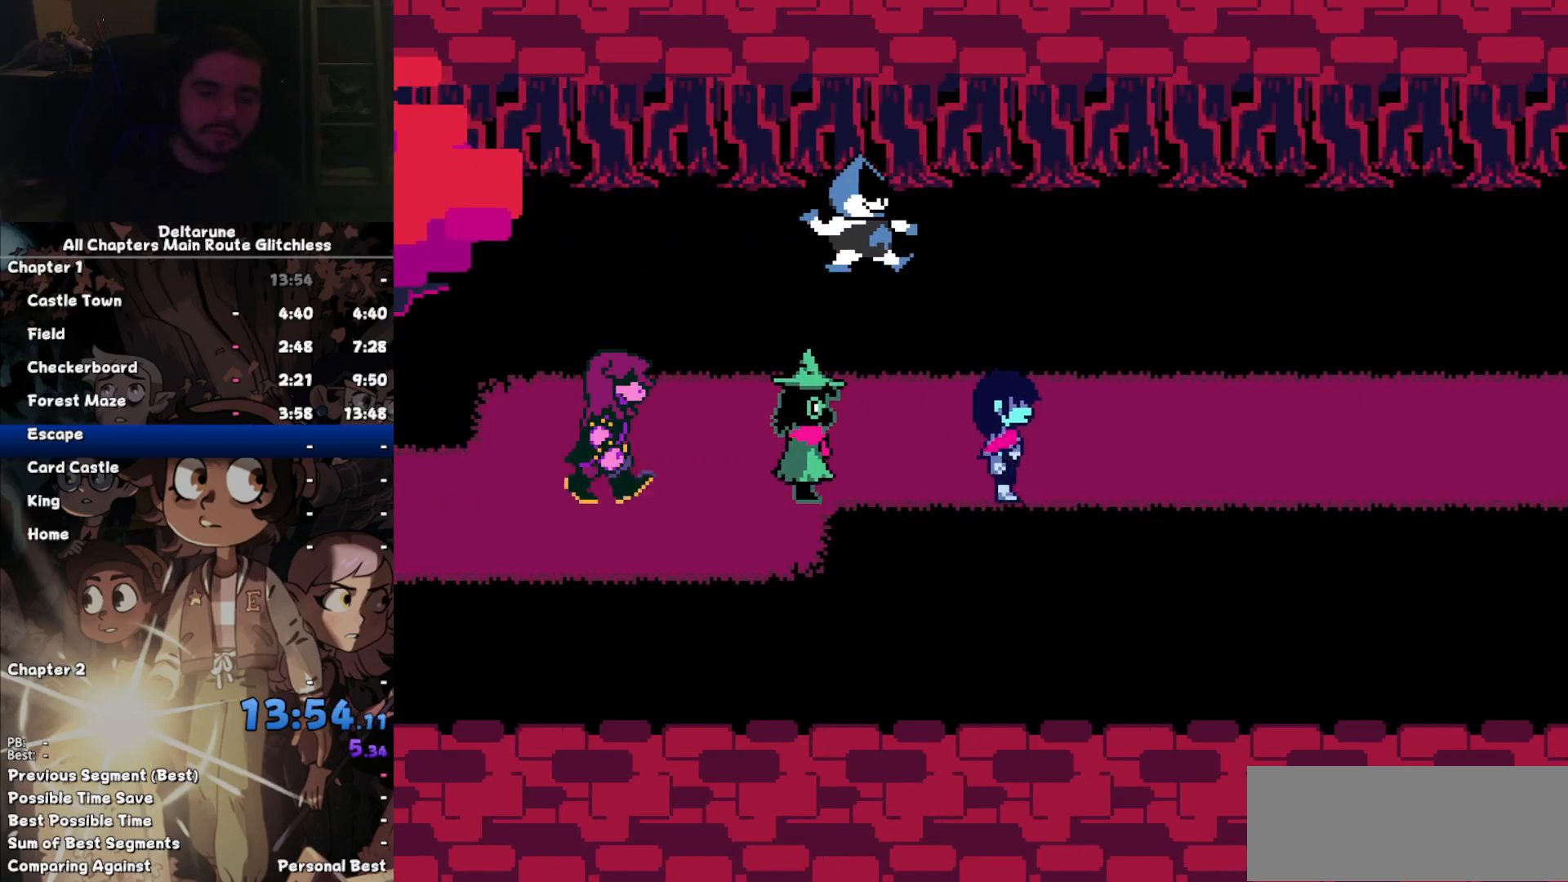
{"keys": ["right", "z"], "events": [[67, "return", "up"], [67, "z", "up"], [133, "z", "down"], [200, "return", "down"], [200, "z", "up"], [233, "return", "up"], [300, "z", "down"], [400, "return", "down"], [400, "z", "up"], [433, "return", "up"], [467, "z", "down"]]}
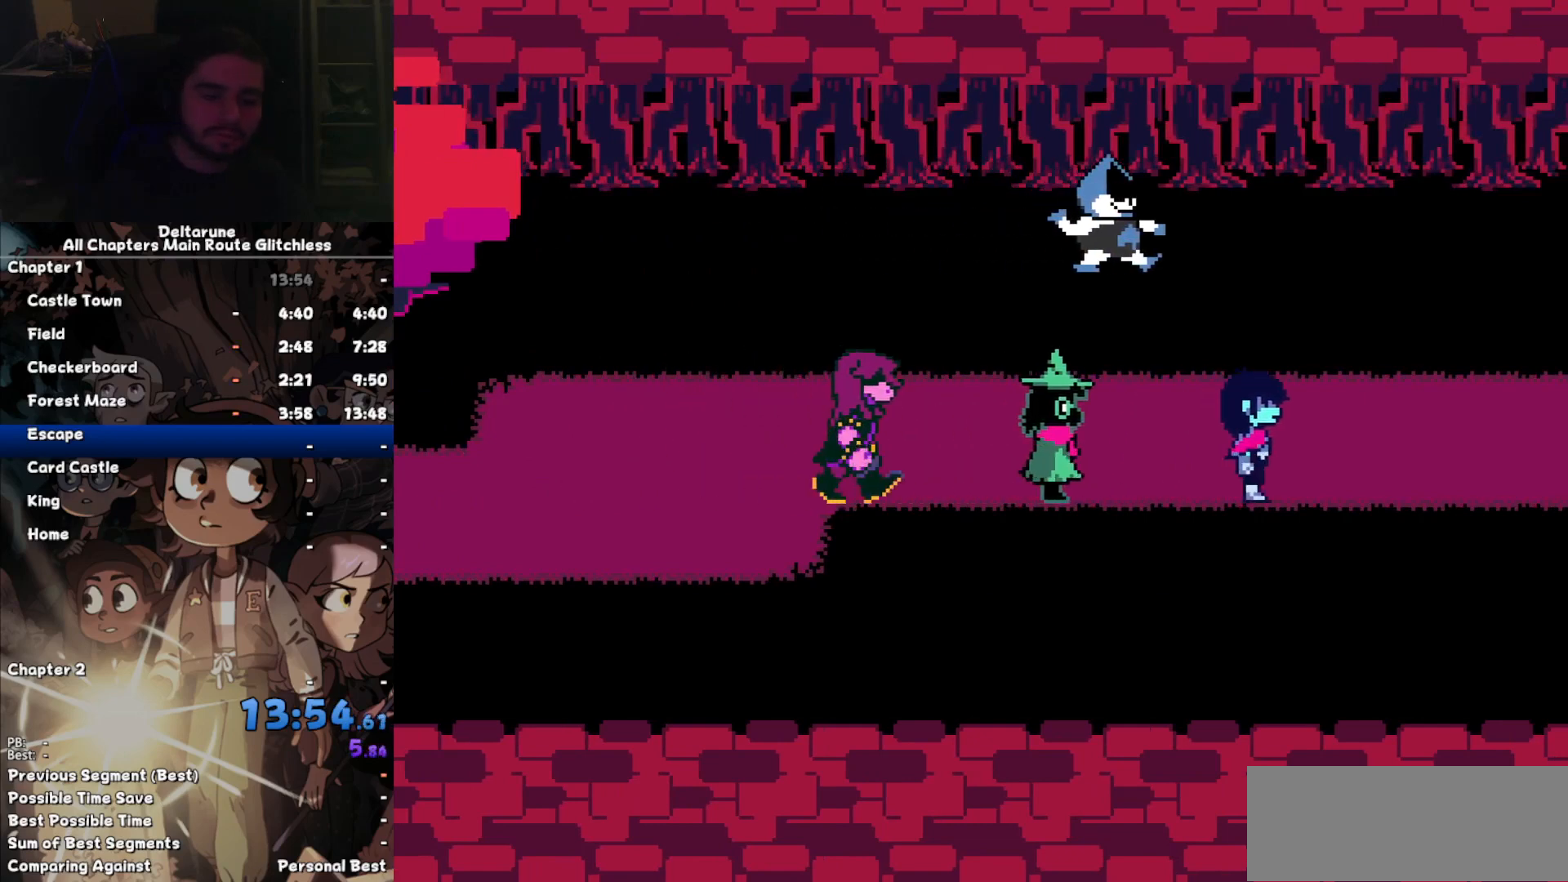
{"keys": ["right", "z"], "events": [[33, "return", "down"], [67, "z", "up"], [133, "return", "up"], [133, "z", "down"], [200, "return", "down"], [267, "return", "up"], [267, "z", "up"], [367, "z", "down"], [400, "return", "down"], [400, "z", "up"], [433, "return", "up"], [500, "z", "down"]]}
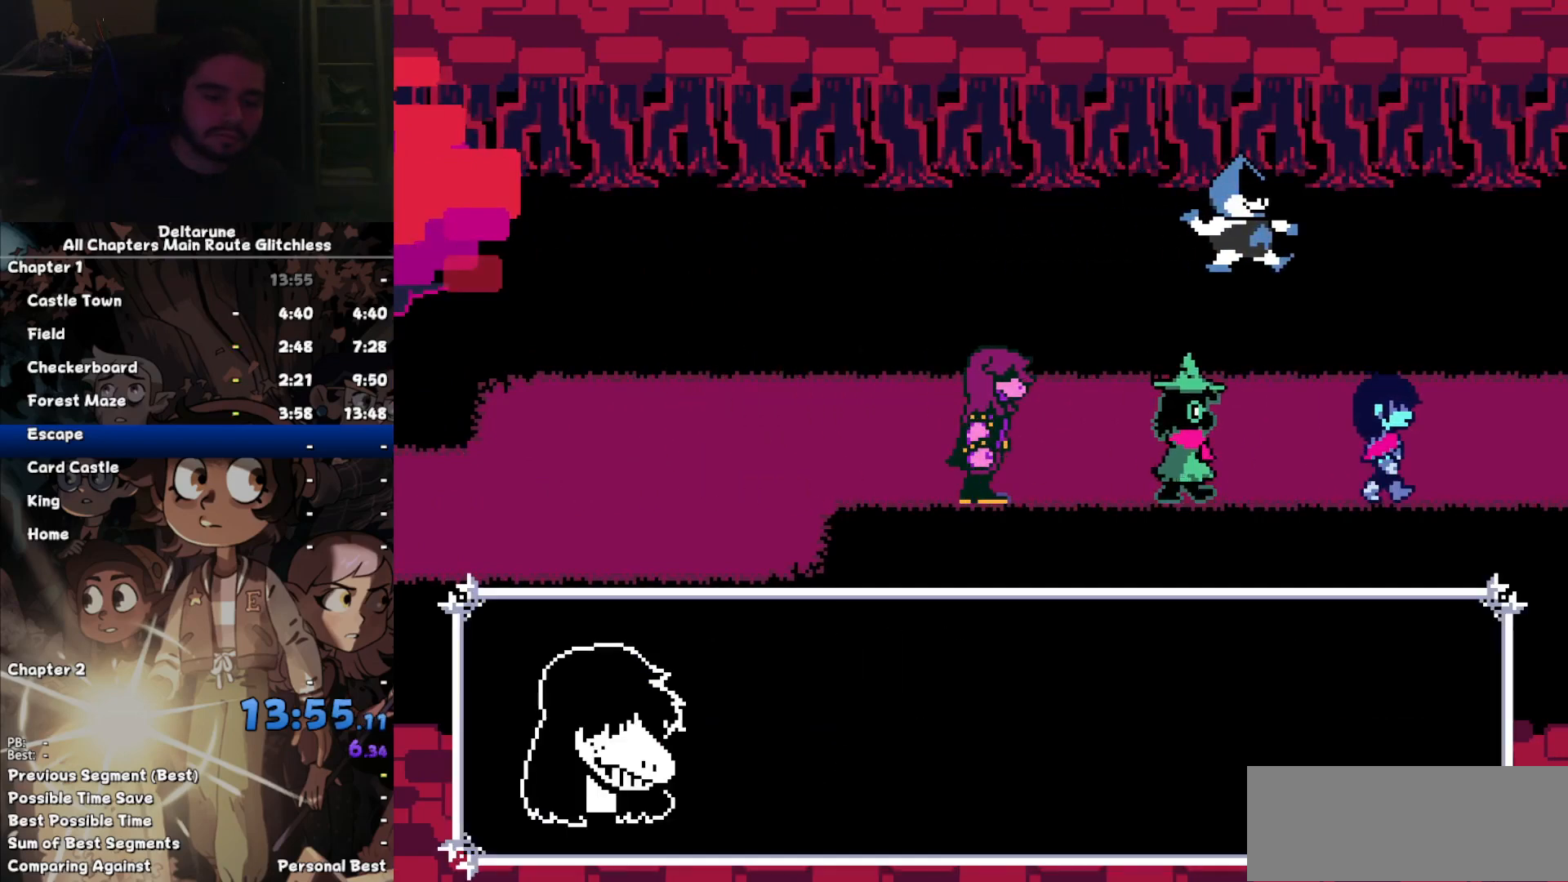
{"keys": ["right", "z"], "events": [[100, "return", "down"], [100, "z", "up"], [133, "return", "up"], [133, "z", "down"], [233, "return", "down"], [267, "z", "up"], [333, "return", "up"], [333, "z", "down"], [400, "return", "down"], [400, "z", "up"], [467, "return", "up"], [500, "z", "down"]]}
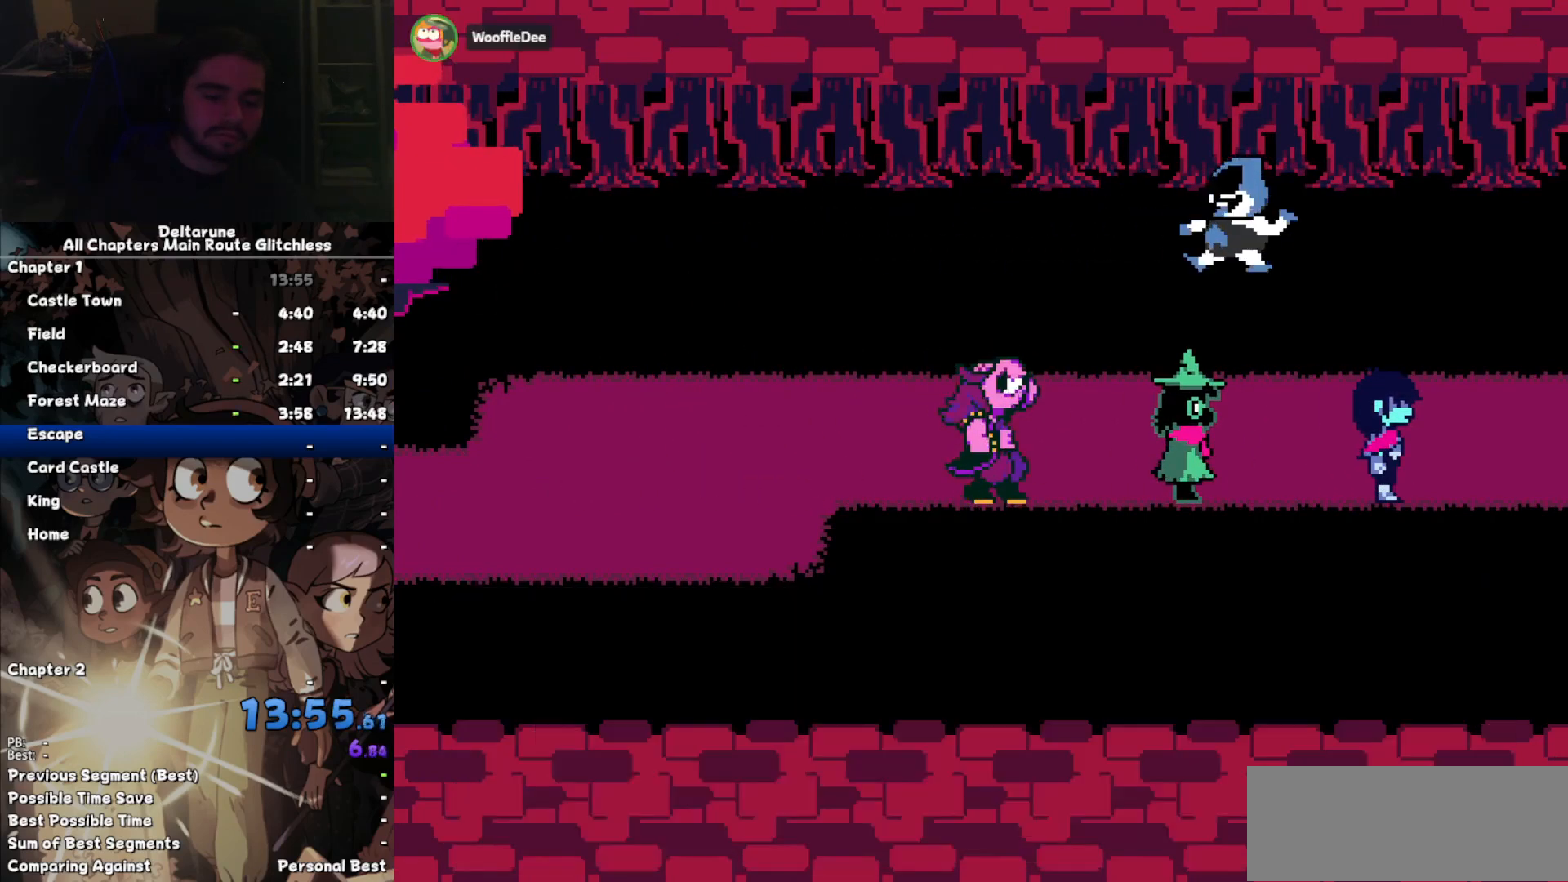
{"keys": ["right"], "events": [[67, "return", "down"], [100, "return", "up"], [100, "z", "up"]]}
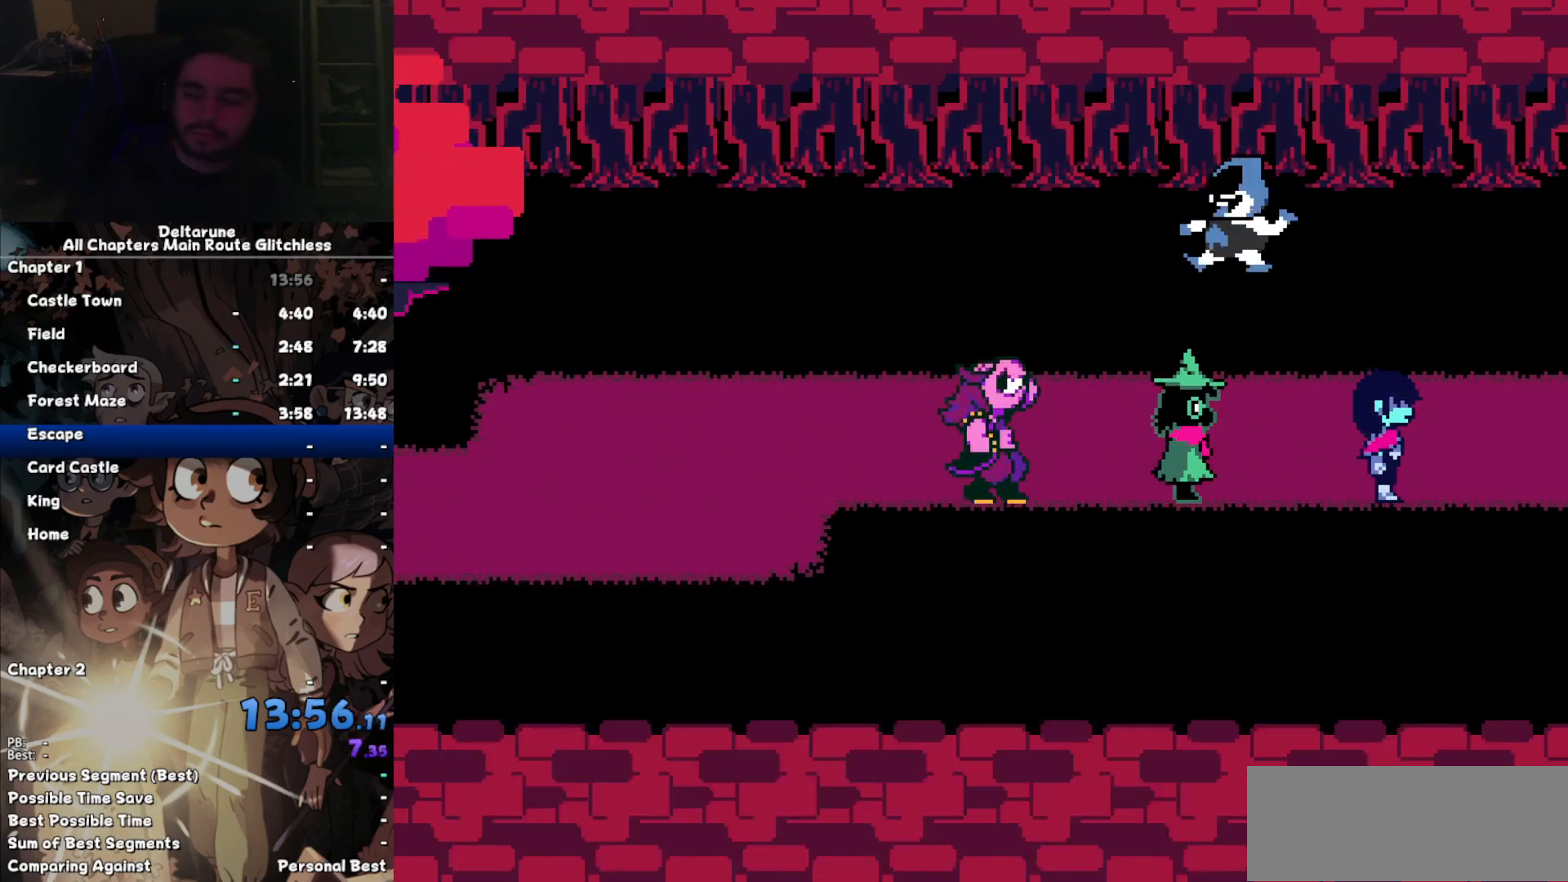
{"keys": ["right"], "events": []}
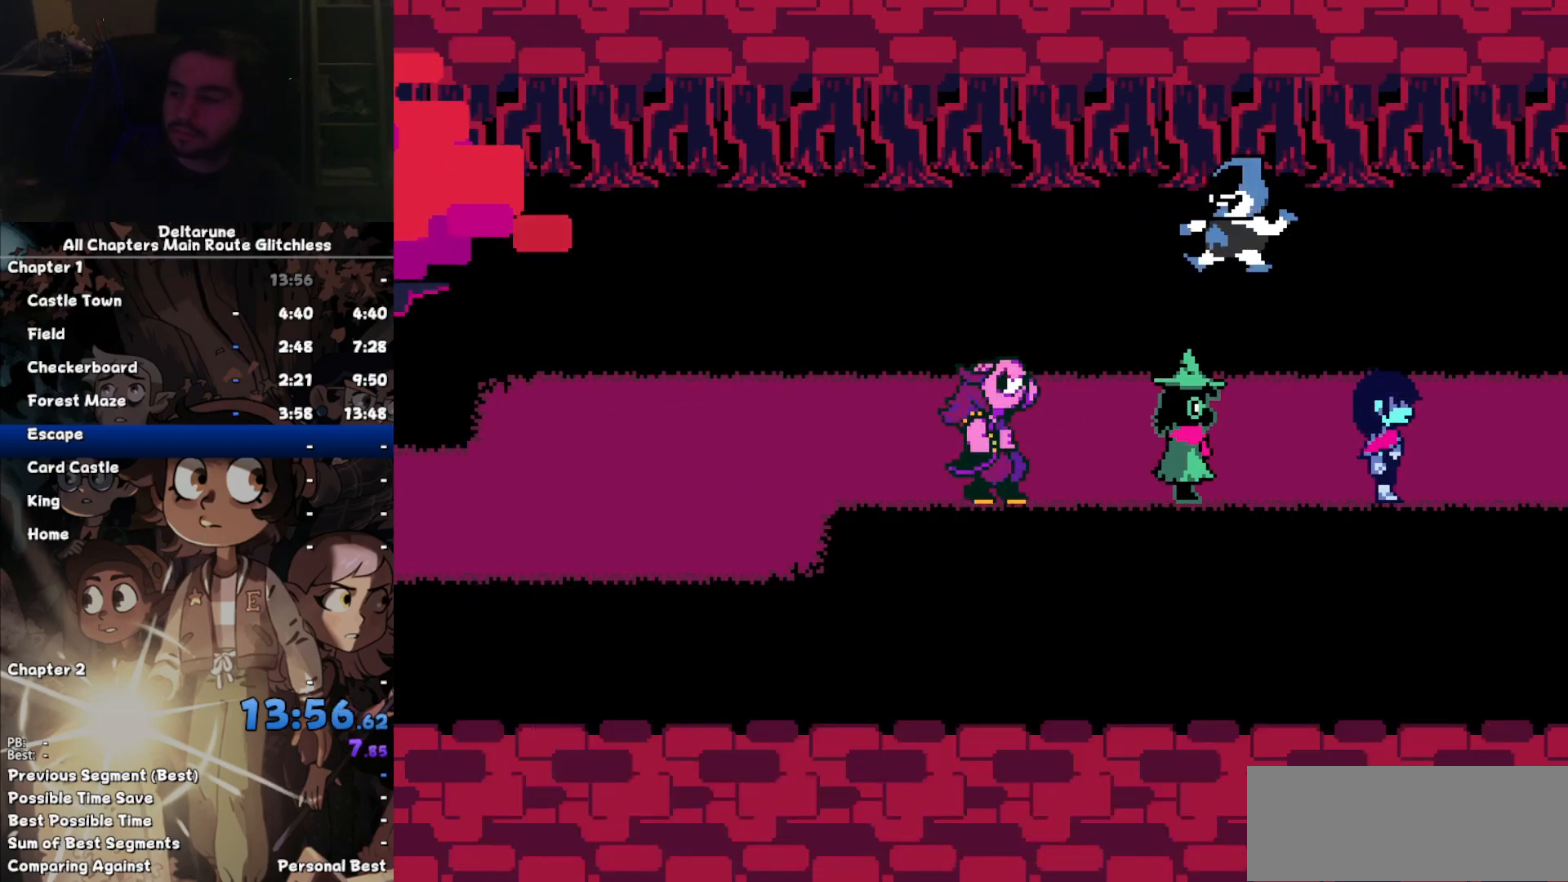
{"keys": ["right"], "events": []}
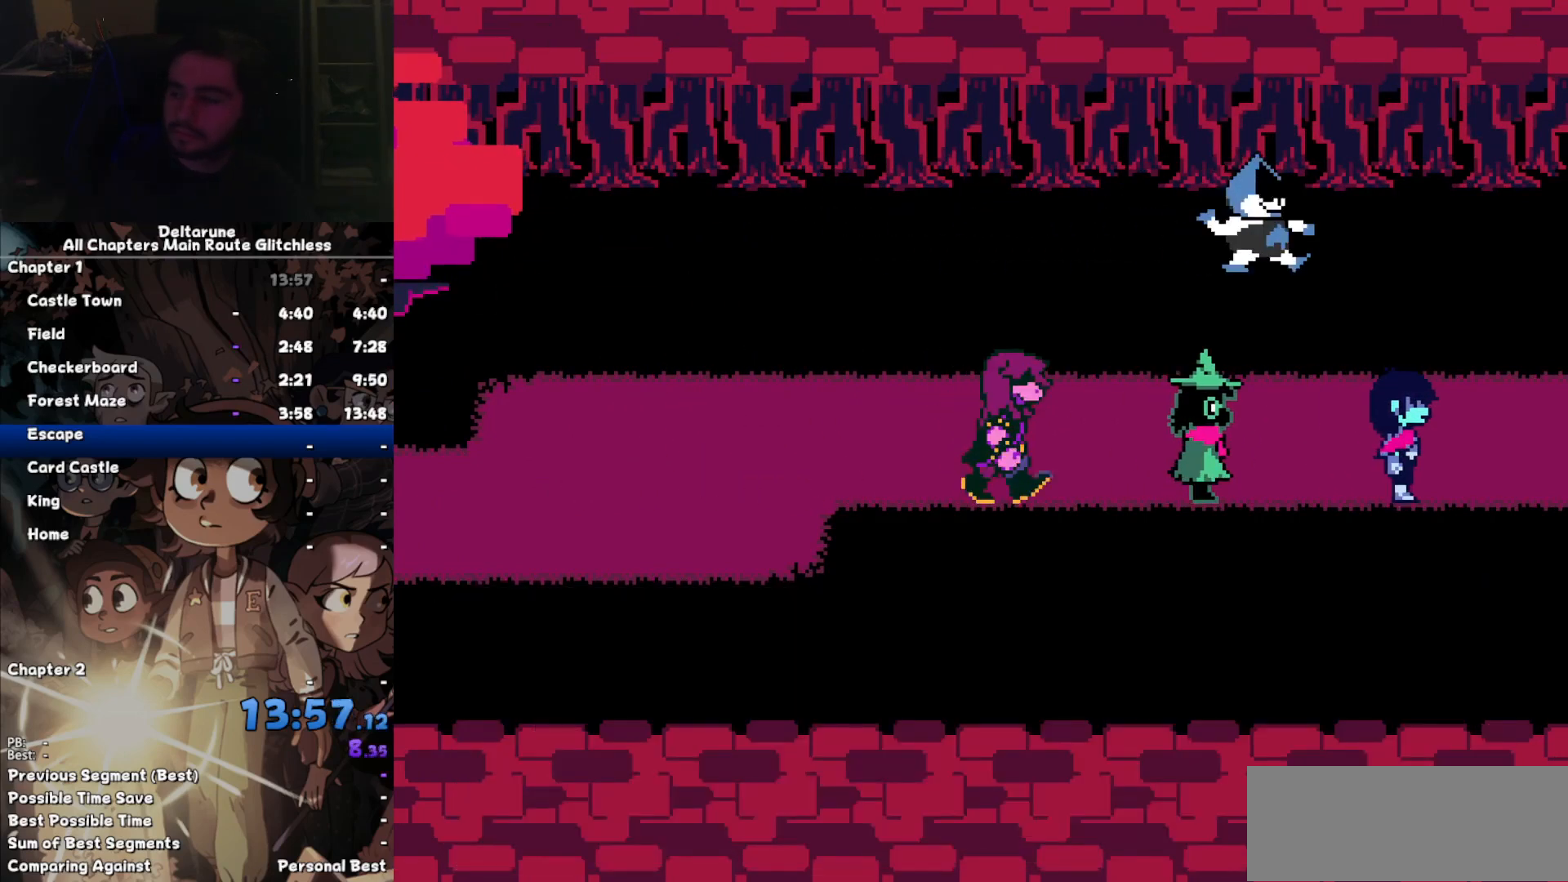
{"keys": ["right"], "events": []}
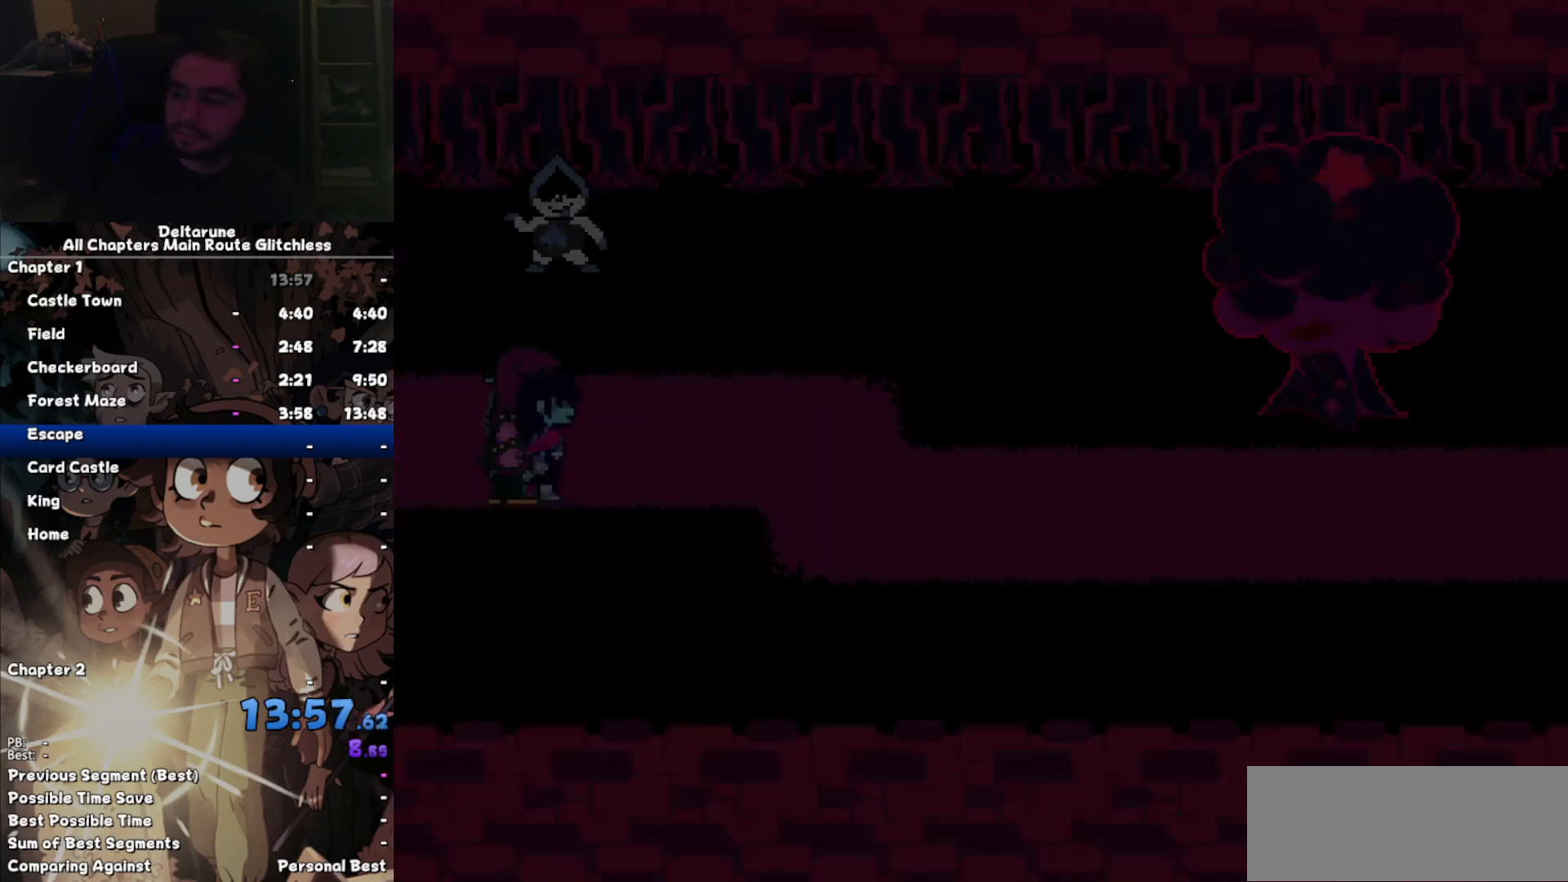
{"keys": ["right"], "events": []}
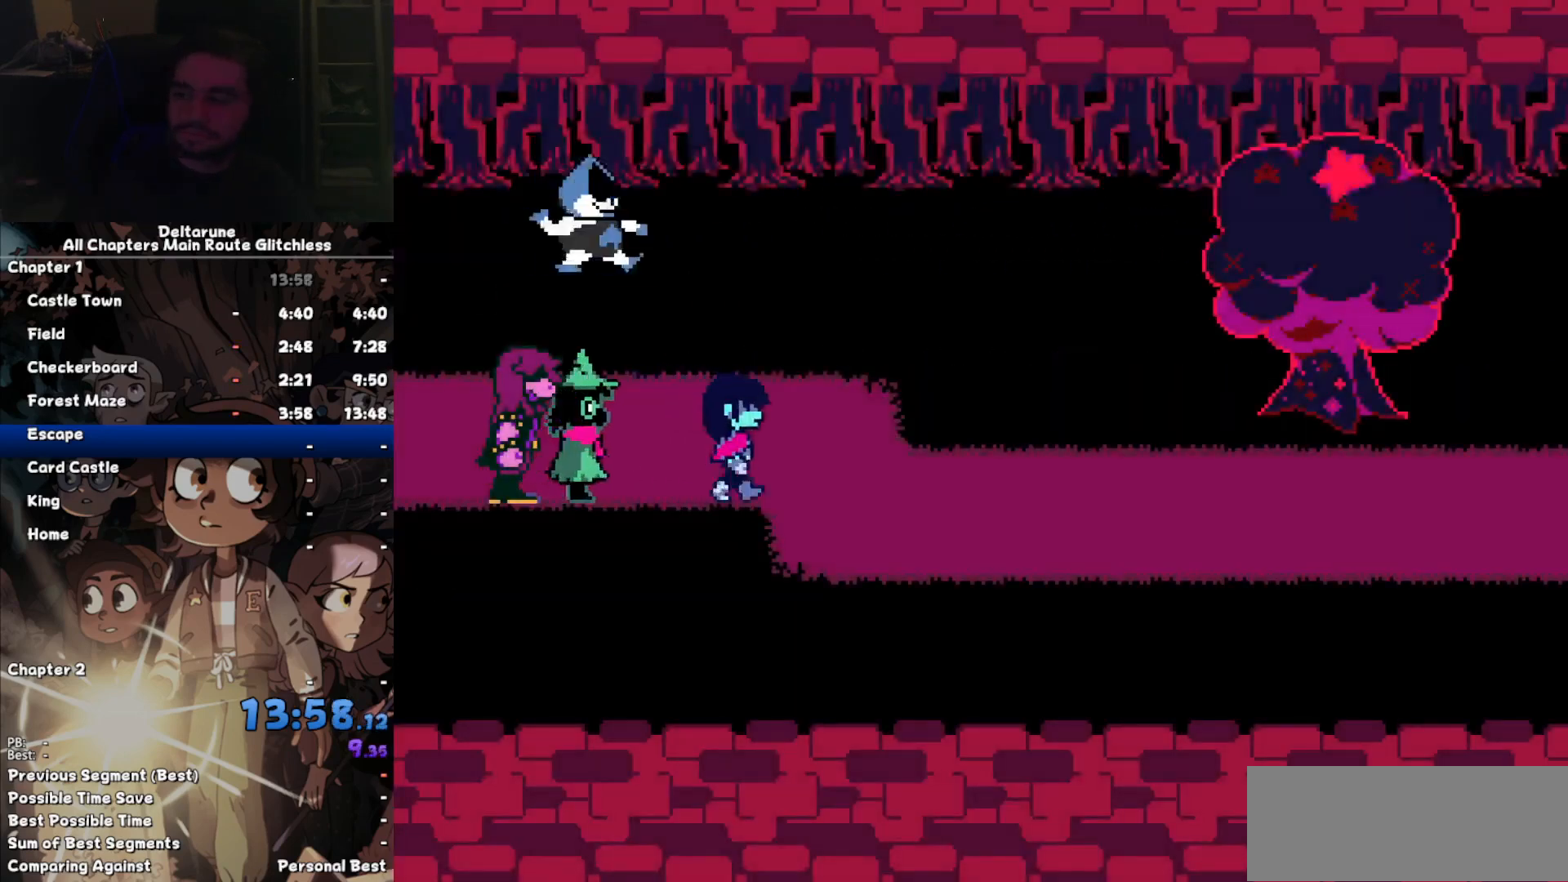
{"keys": ["right"], "events": []}
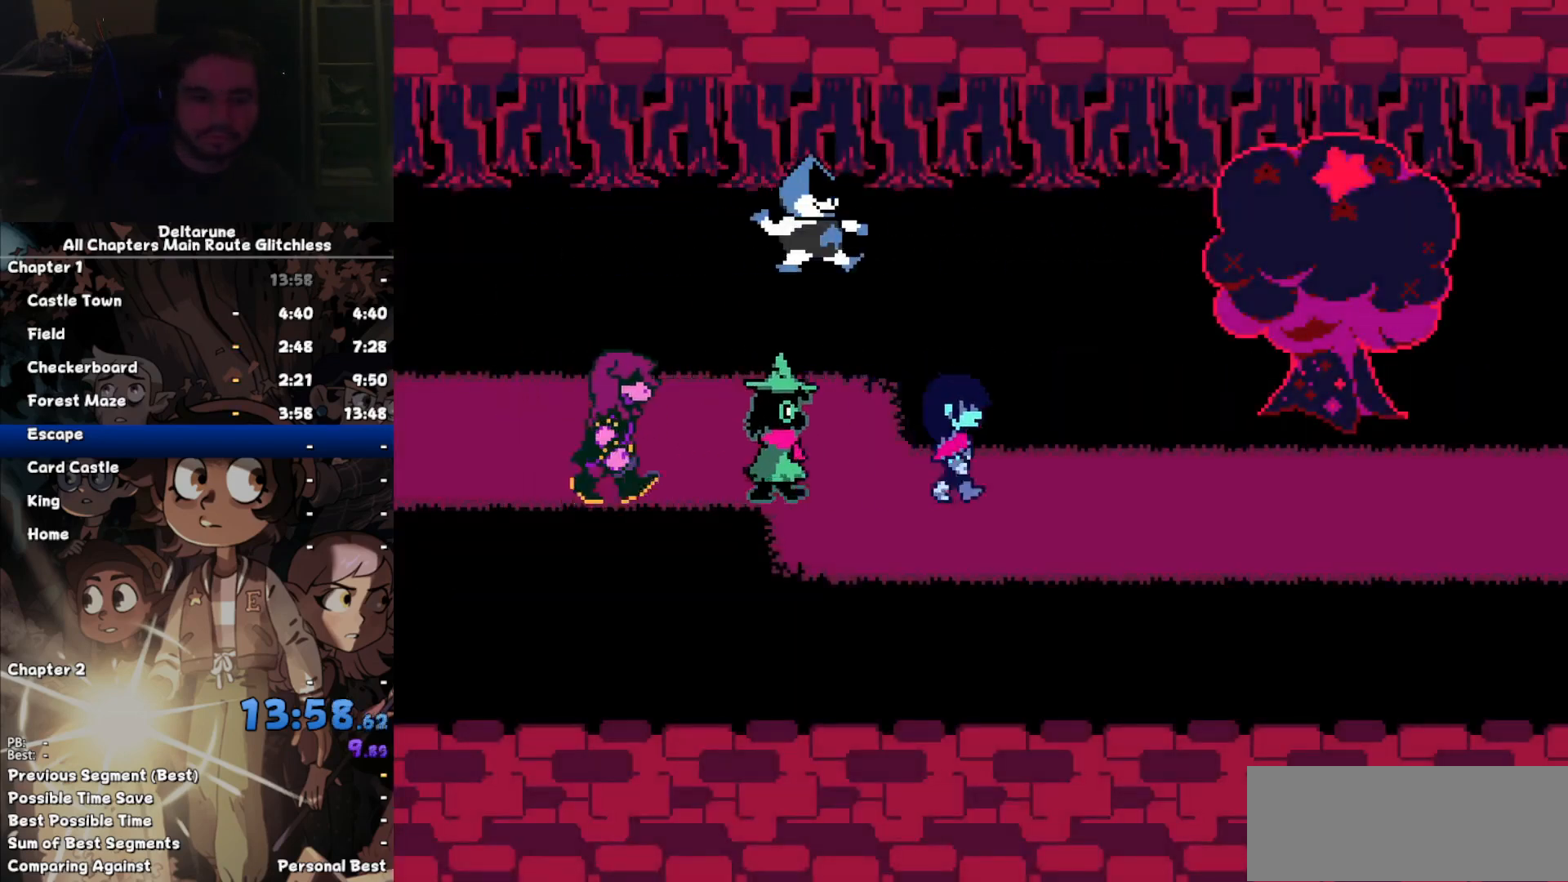
{"keys": ["right"], "events": [[67, "z", "down"], [100, "return", "down"], [100, "z", "up"], [133, "return", "up"], [200, "z", "down"], [233, "return", "down"], [300, "z", "up"], [333, "return", "up"], [333, "z", "down"], [433, "return", "down"], [433, "z", "up"], [467, "return", "up"]]}
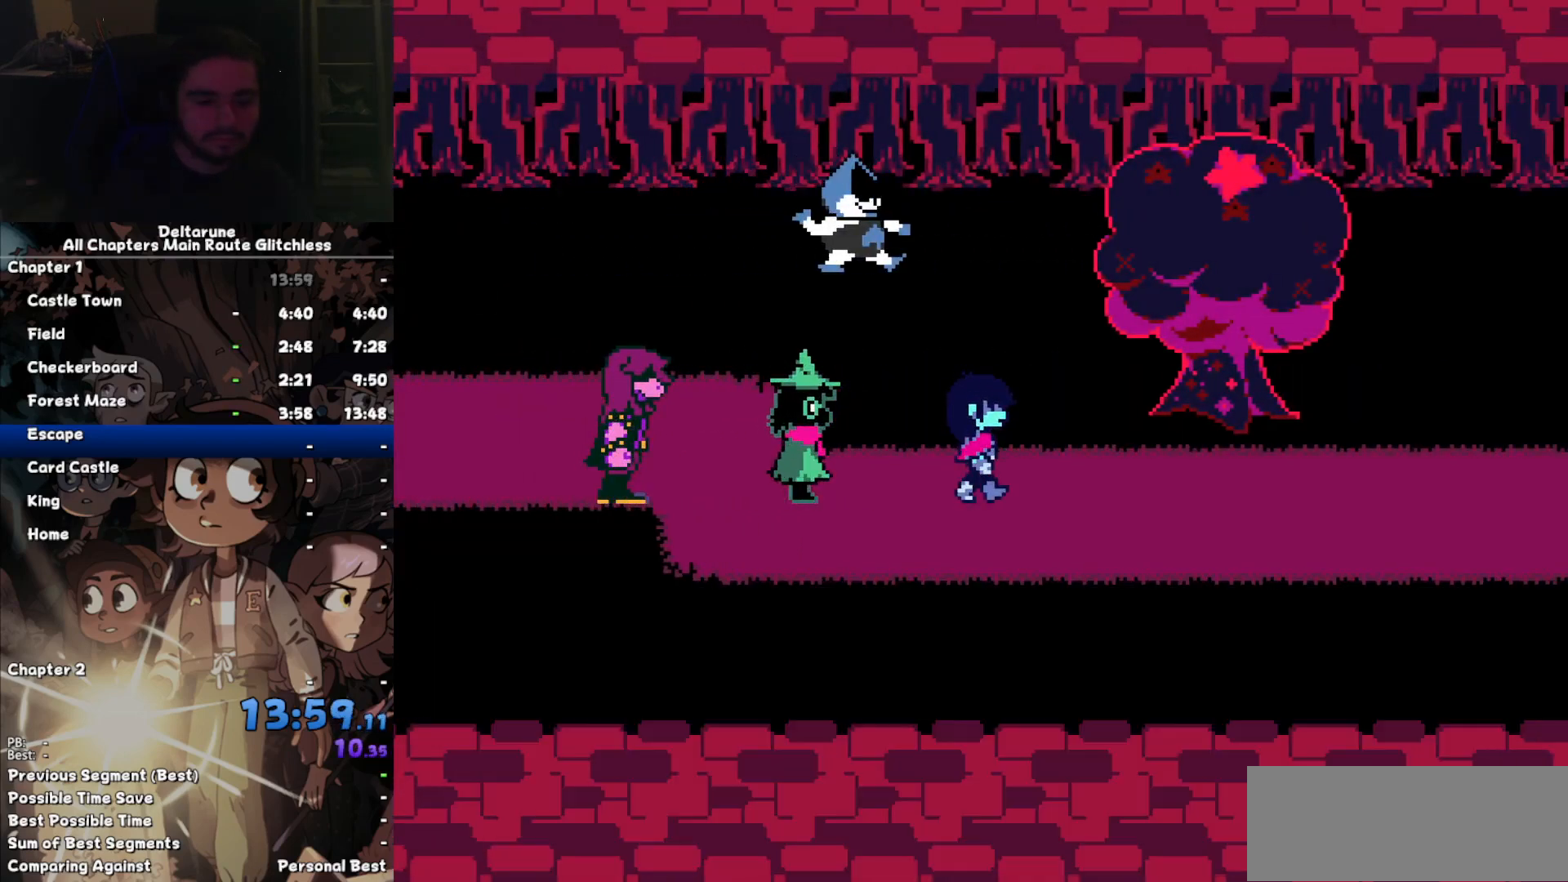
{"keys": ["right"], "events": [[33, "z", "down"], [133, "return", "down"], [133, "z", "up"], [167, "return", "up"], [200, "z", "down"], [267, "return", "down"], [300, "return", "up"], [300, "z", "up"], [400, "return", "down"], [400, "z", "down"], [500, "return", "up"], [500, "z", "up"]]}
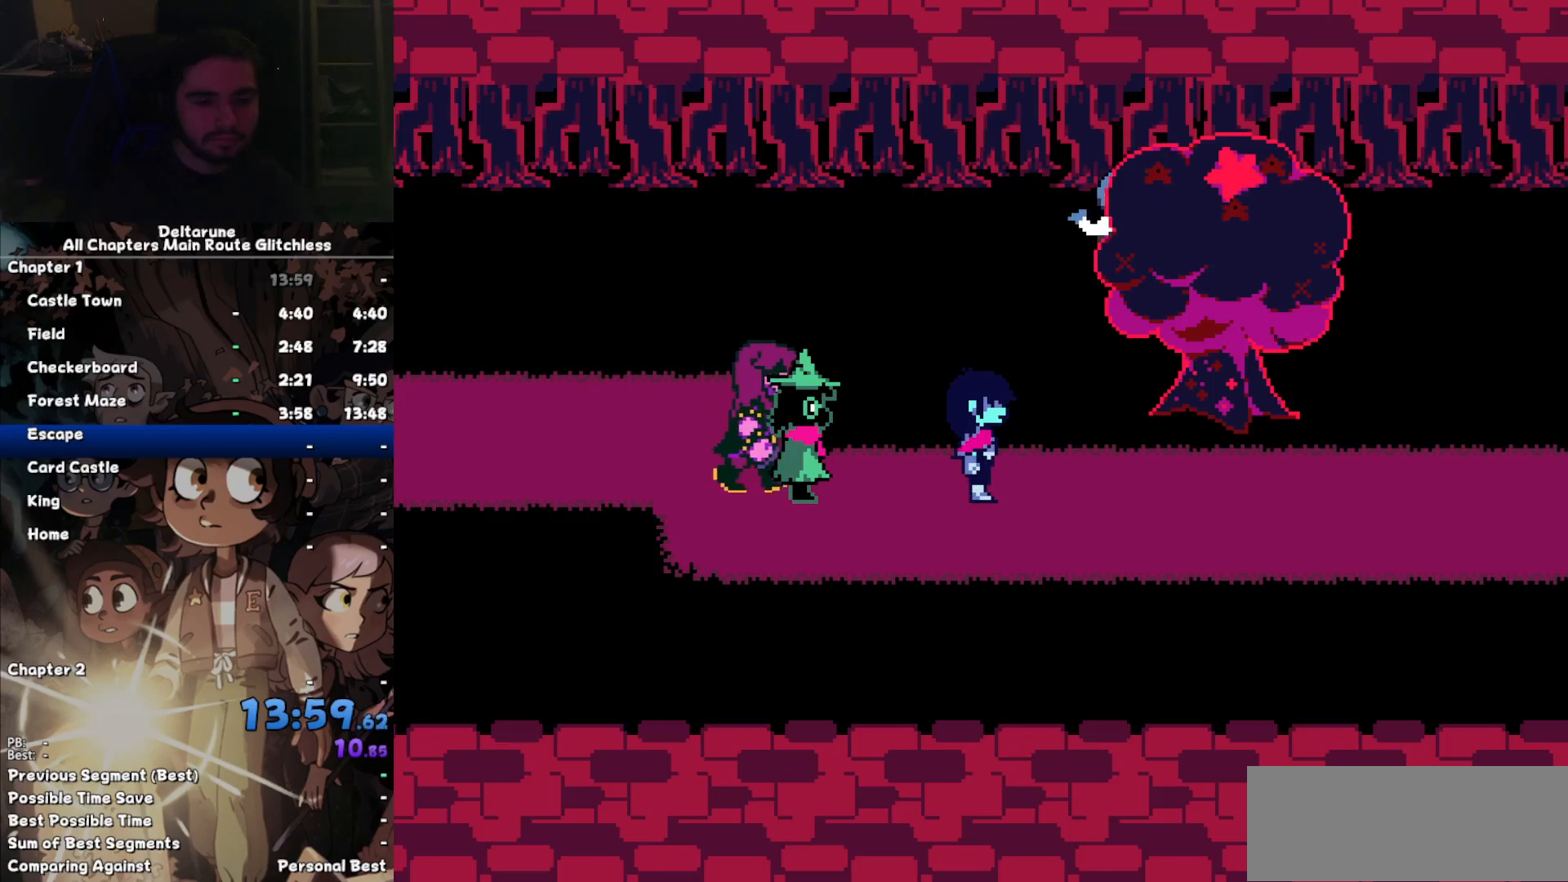
{"keys": ["return", "right"], "events": [[100, "z", "down"], [133, "return", "down"], [167, "return", "up"], [167, "z", "up"], [267, "z", "down"], [333, "return", "down"], [367, "return", "up"], [367, "z", "up"], [467, "z", "down"], [500, "return", "down"], [500, "z", "up"]]}
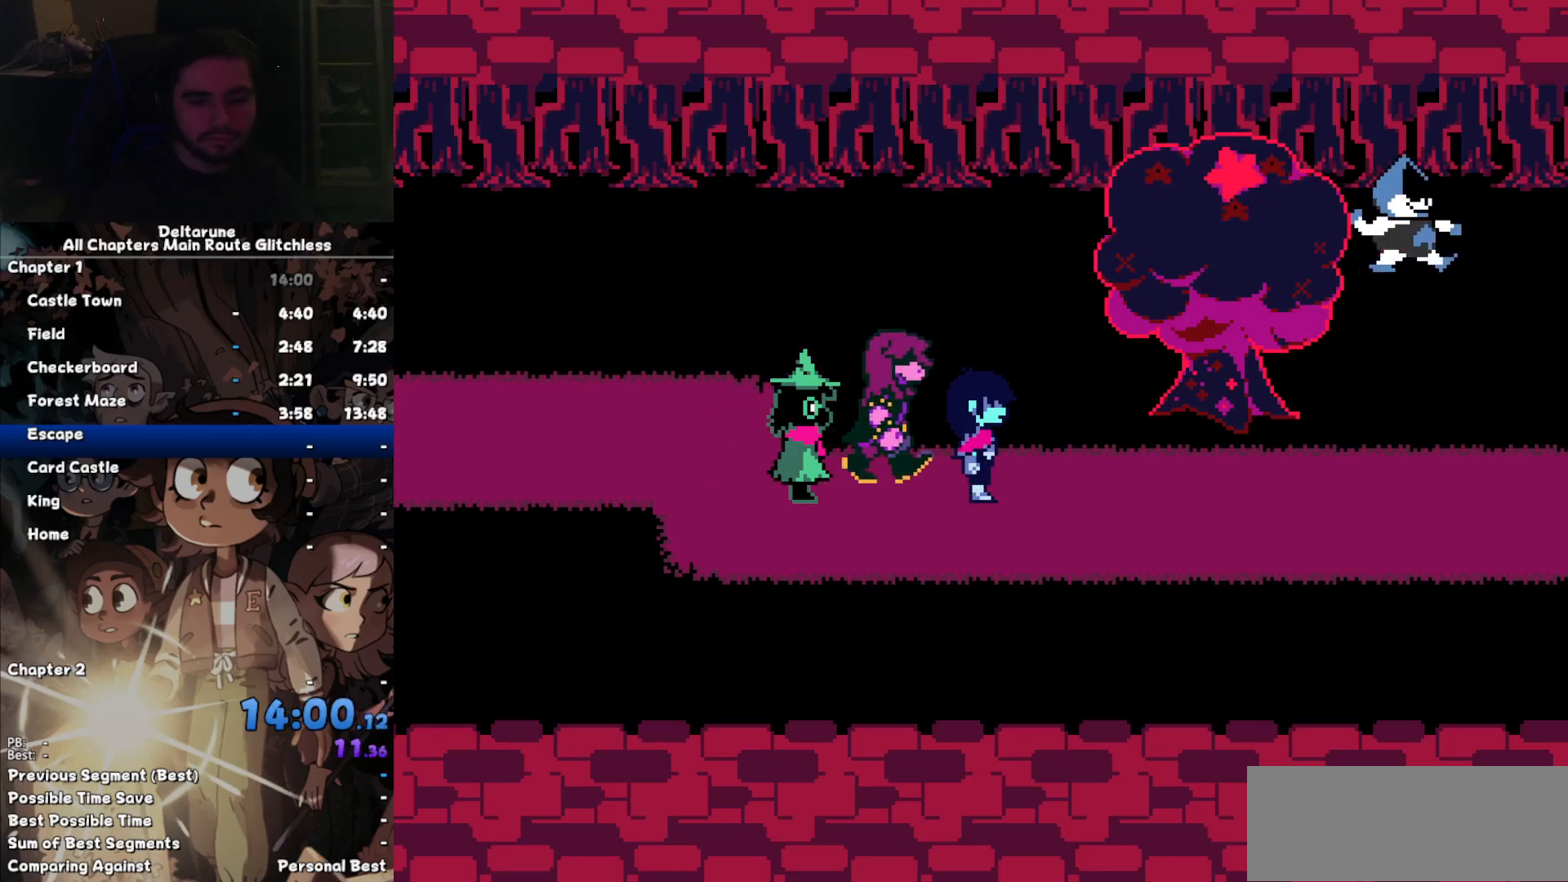
{"keys": ["right"], "events": [[67, "return", "up"], [133, "z", "down"], [200, "return", "down"], [200, "z", "up"], [233, "return", "up"], [300, "z", "down"], [367, "return", "down"], [367, "z", "up"], [433, "return", "up"]]}
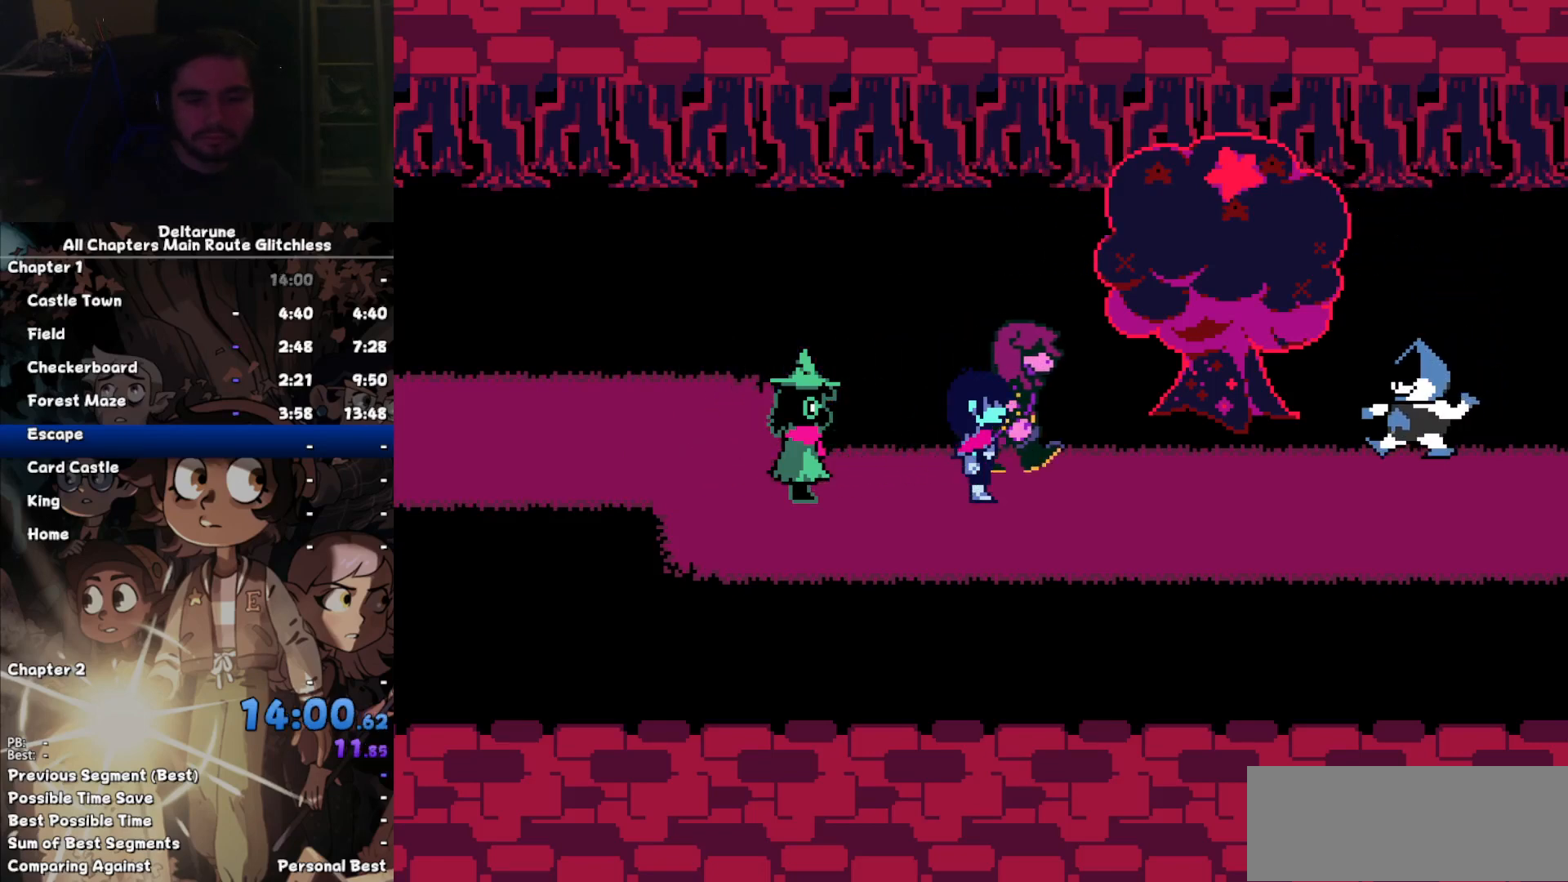
{"keys": ["right", "z"], "events": [[33, "return", "down"], [33, "z", "down"], [67, "z", "up"], [133, "return", "up"], [200, "return", "down"], [200, "z", "down"], [267, "z", "up"], [300, "return", "up"], [367, "z", "down"], [400, "return", "down"], [433, "z", "up"], [500, "return", "up"], [500, "z", "down"]]}
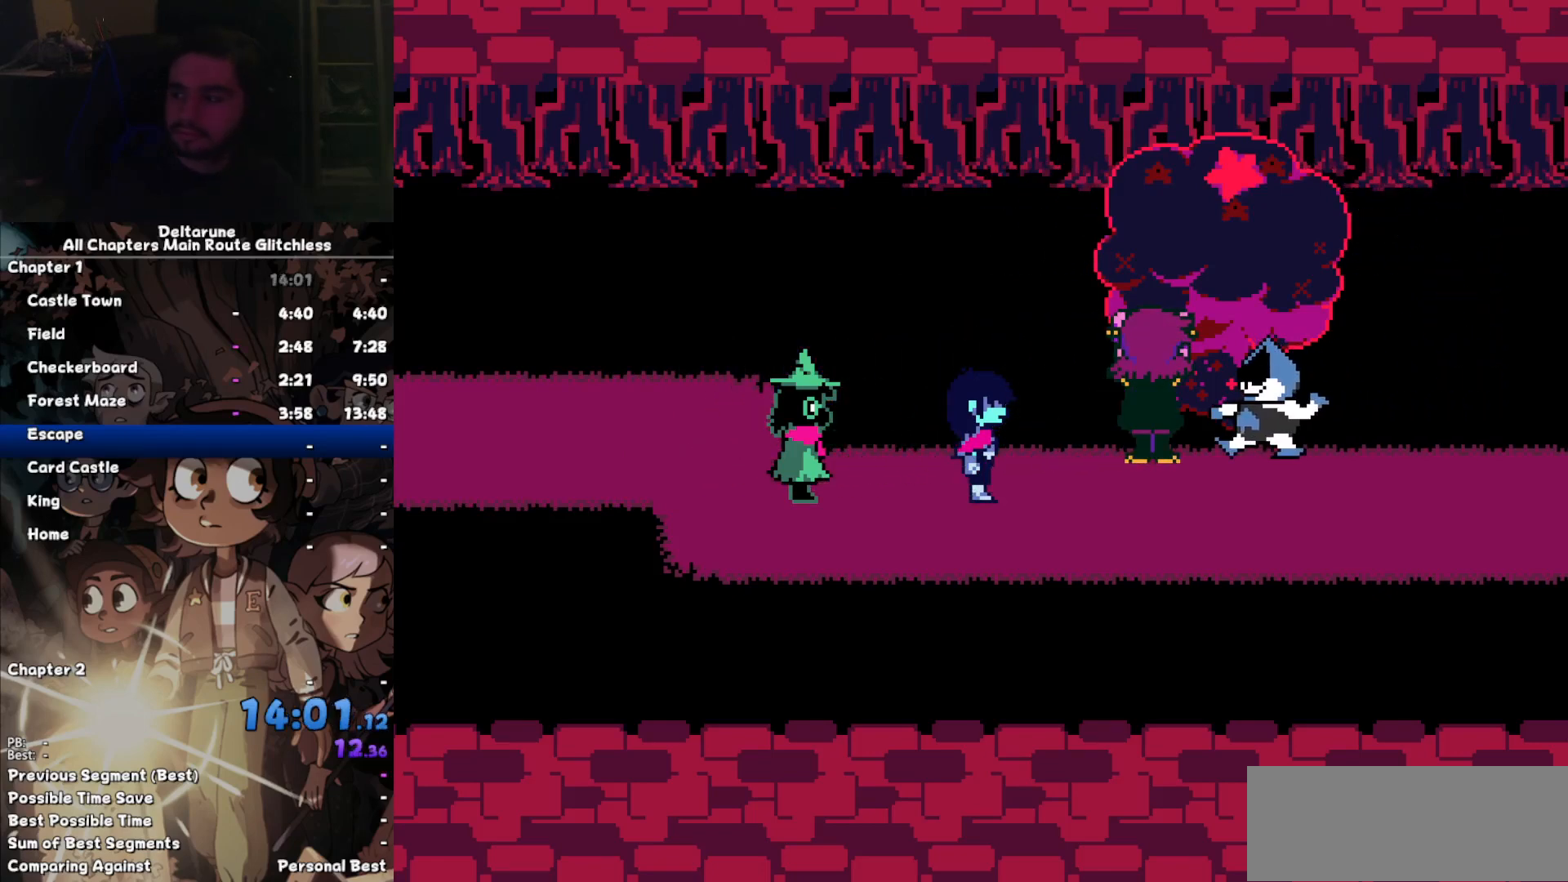
{"keys": ["right"], "events": [[100, "return", "down"], [133, "return", "up"], [133, "z", "up"], [233, "z", "down"], [267, "return", "down"], [267, "z", "up"], [333, "return", "up"], [400, "z", "down"], [467, "return", "down"], [467, "z", "up"], [500, "return", "up"]]}
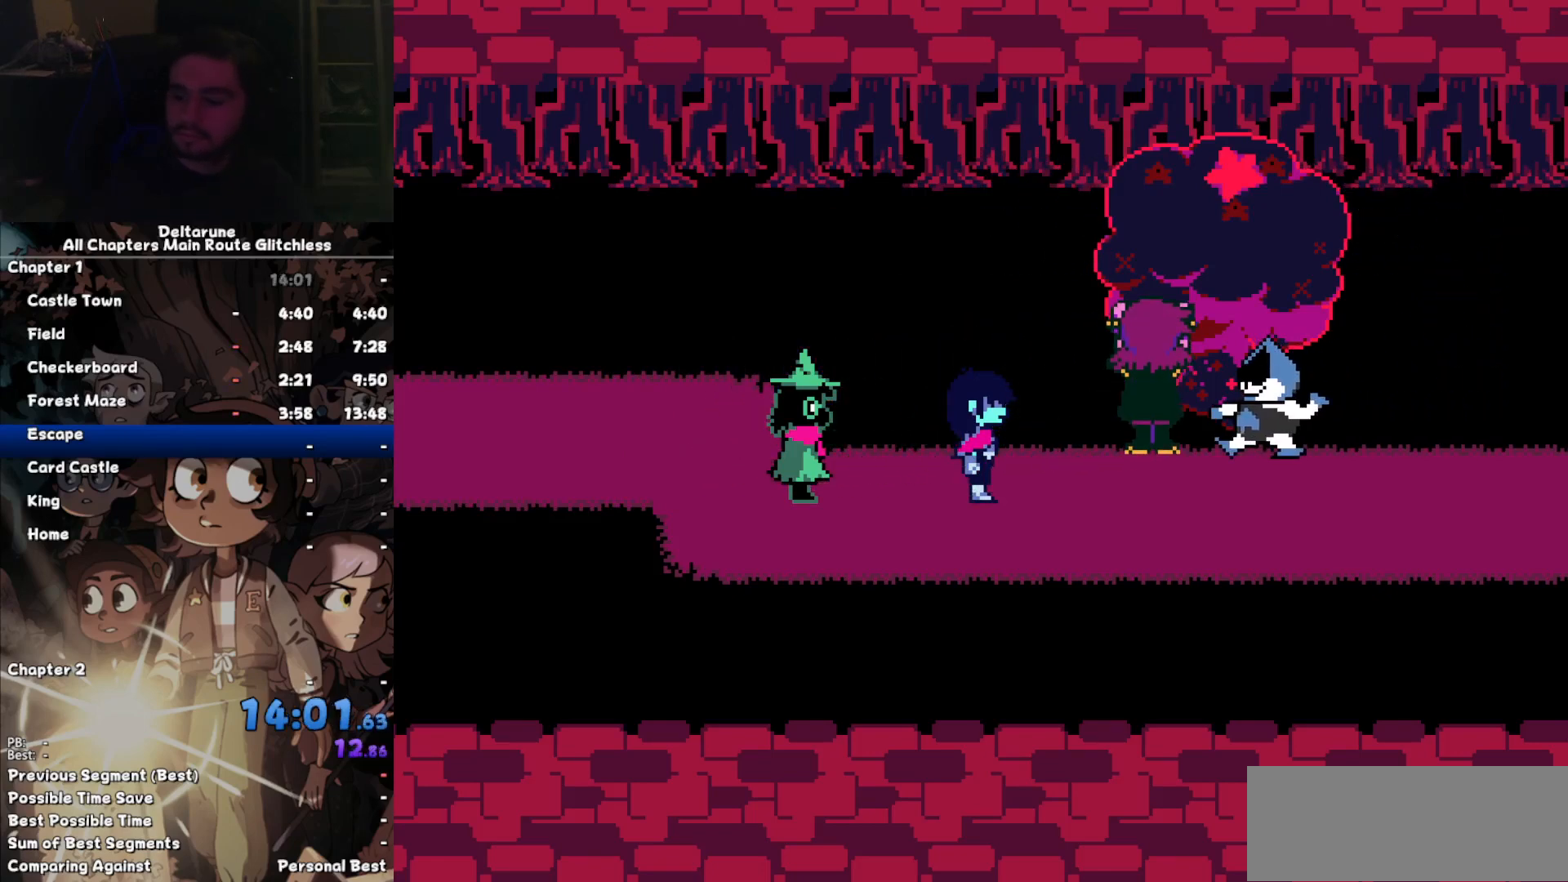
{"keys": ["return", "right", "z"], "events": [[67, "z", "down"], [100, "return", "down"], [133, "z", "up"], [200, "return", "up"], [233, "z", "down"], [300, "return", "down"], [333, "z", "up"], [400, "return", "up"], [433, "z", "down"], [467, "return", "down"]]}
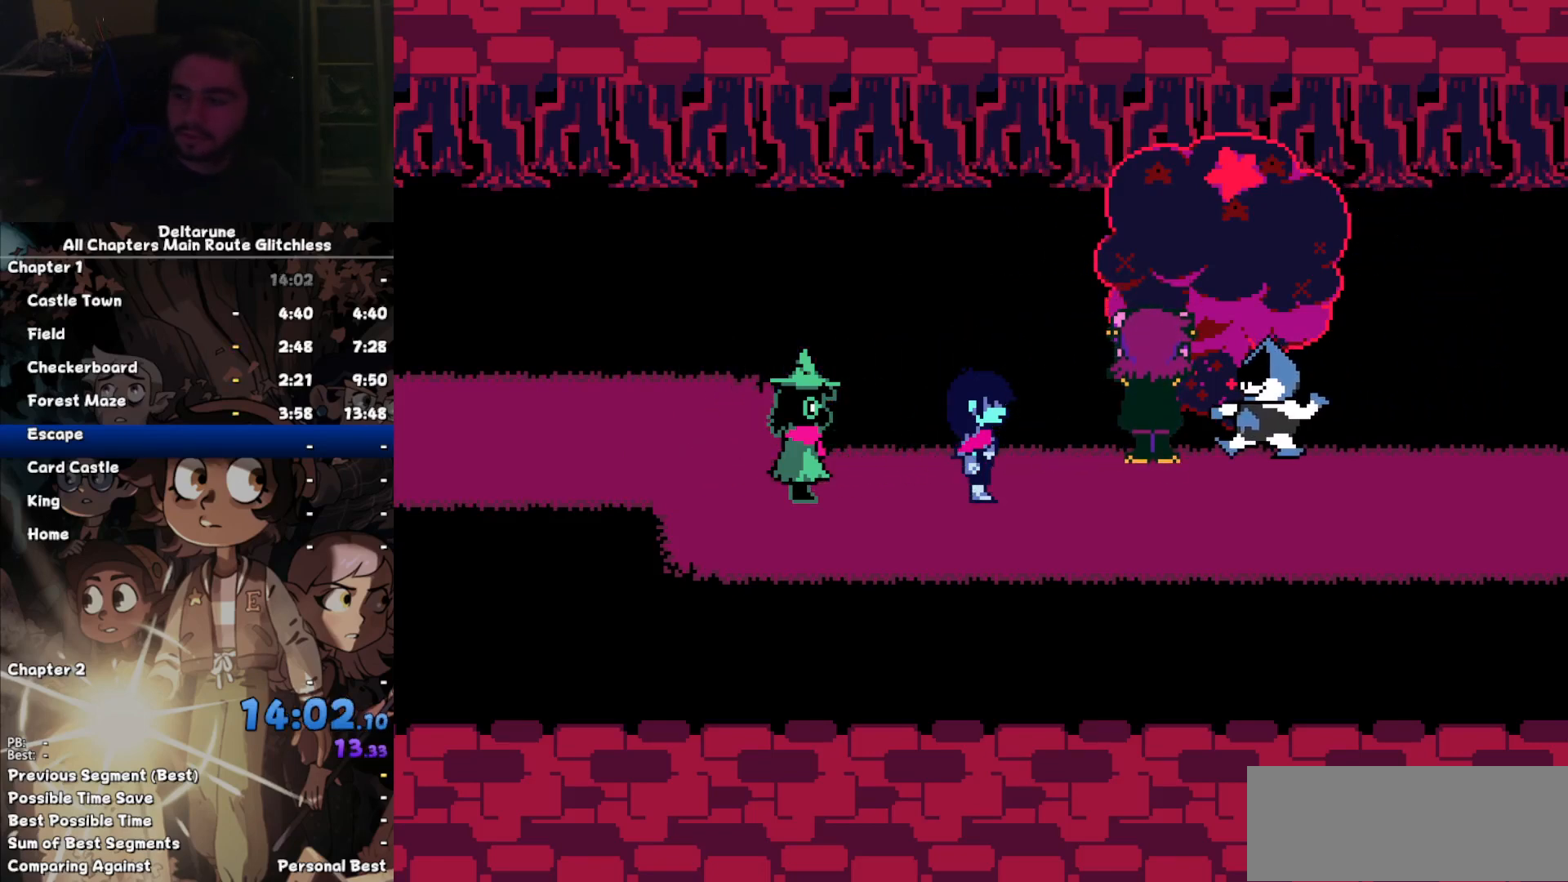
{"keys": ["right", "z"], "events": [[33, "z", "up"], [67, "return", "up"], [100, "z", "down"], [167, "return", "down"], [167, "z", "up"], [200, "return", "up"], [300, "z", "down"], [367, "return", "down"], [367, "z", "up"], [400, "return", "up"], [500, "z", "down"]]}
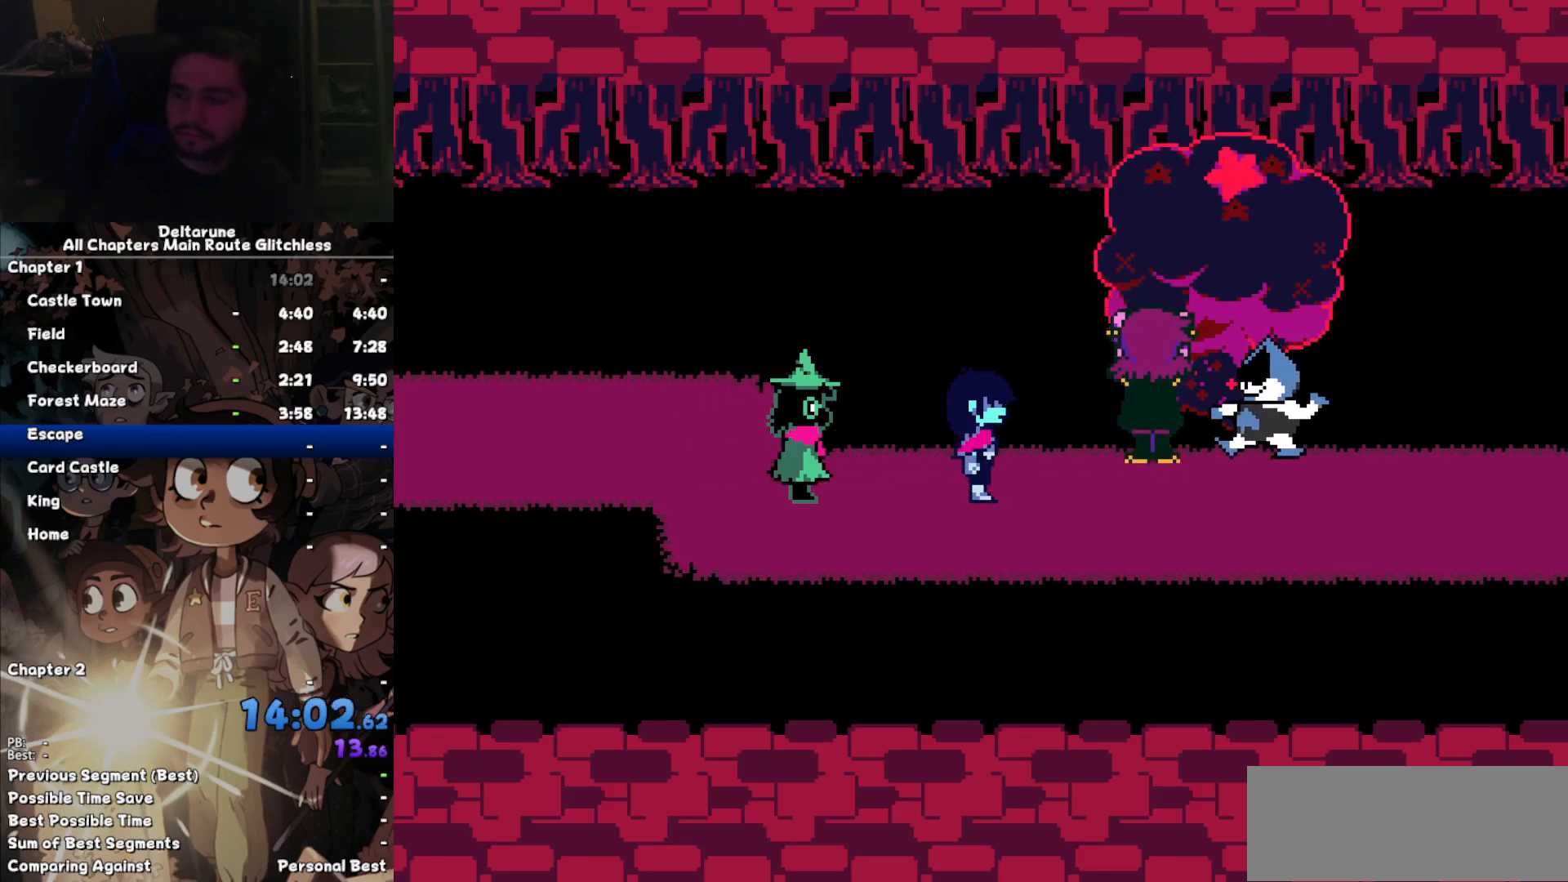
{"keys": ["right", "z"], "events": [[33, "return", "down"], [33, "z", "up"], [100, "return", "up"], [167, "return", "down"], [167, "z", "down"], [233, "z", "up"], [267, "return", "up"], [333, "z", "down"], [367, "return", "down"], [400, "z", "up"], [467, "return", "up"], [500, "z", "down"]]}
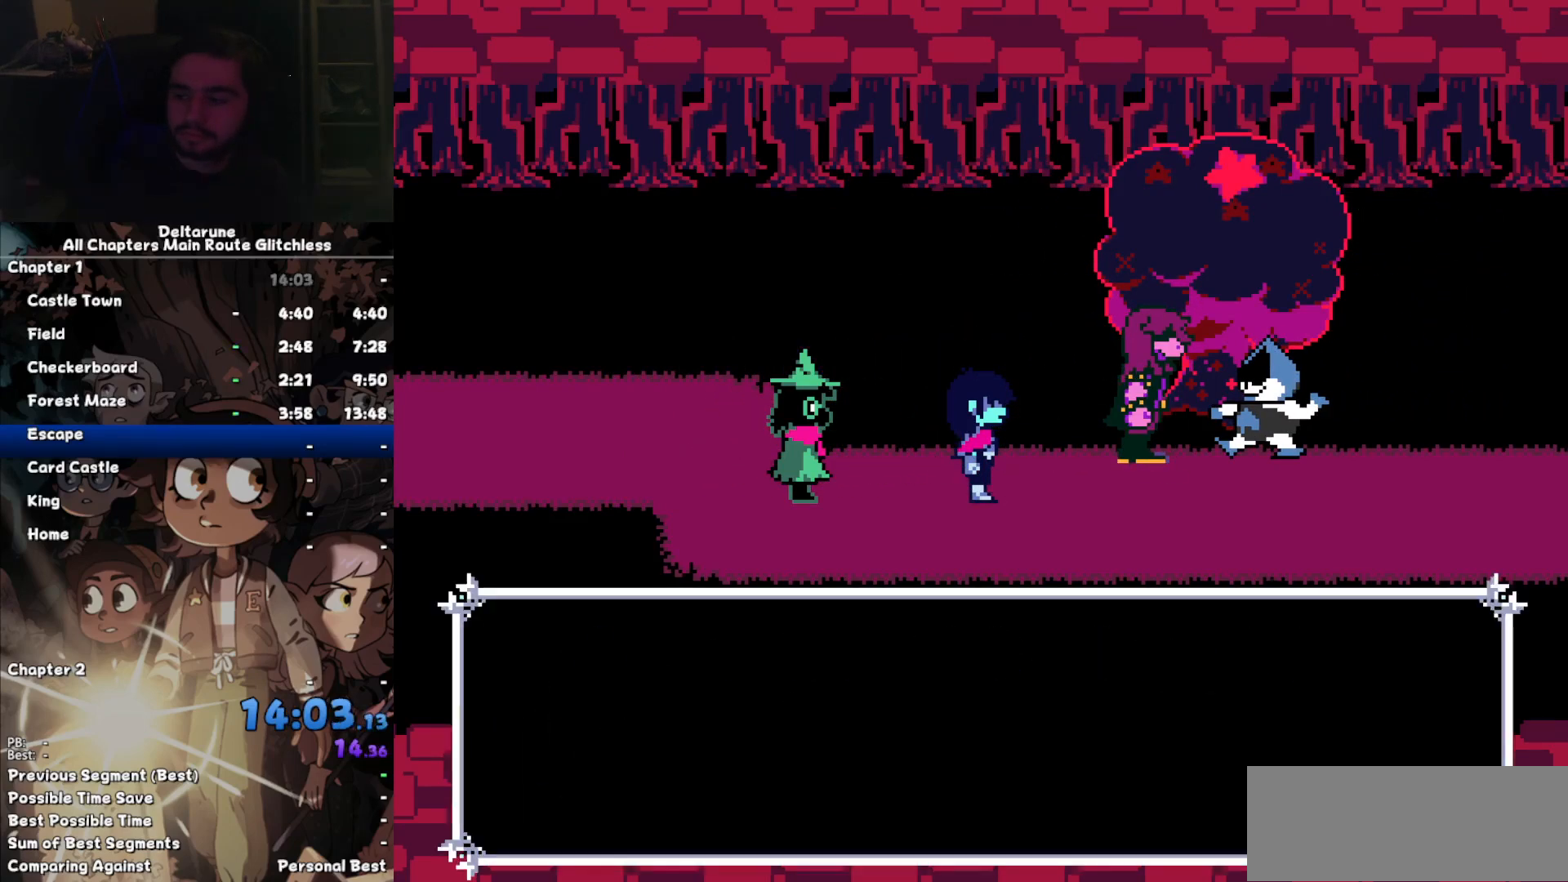
{"keys": ["return", "right"], "events": [[67, "return", "down"], [100, "z", "up"], [133, "return", "up"], [200, "z", "down"], [233, "return", "down"], [300, "z", "up"], [333, "return", "up"], [367, "z", "down"], [433, "return", "down"], [467, "z", "up"]]}
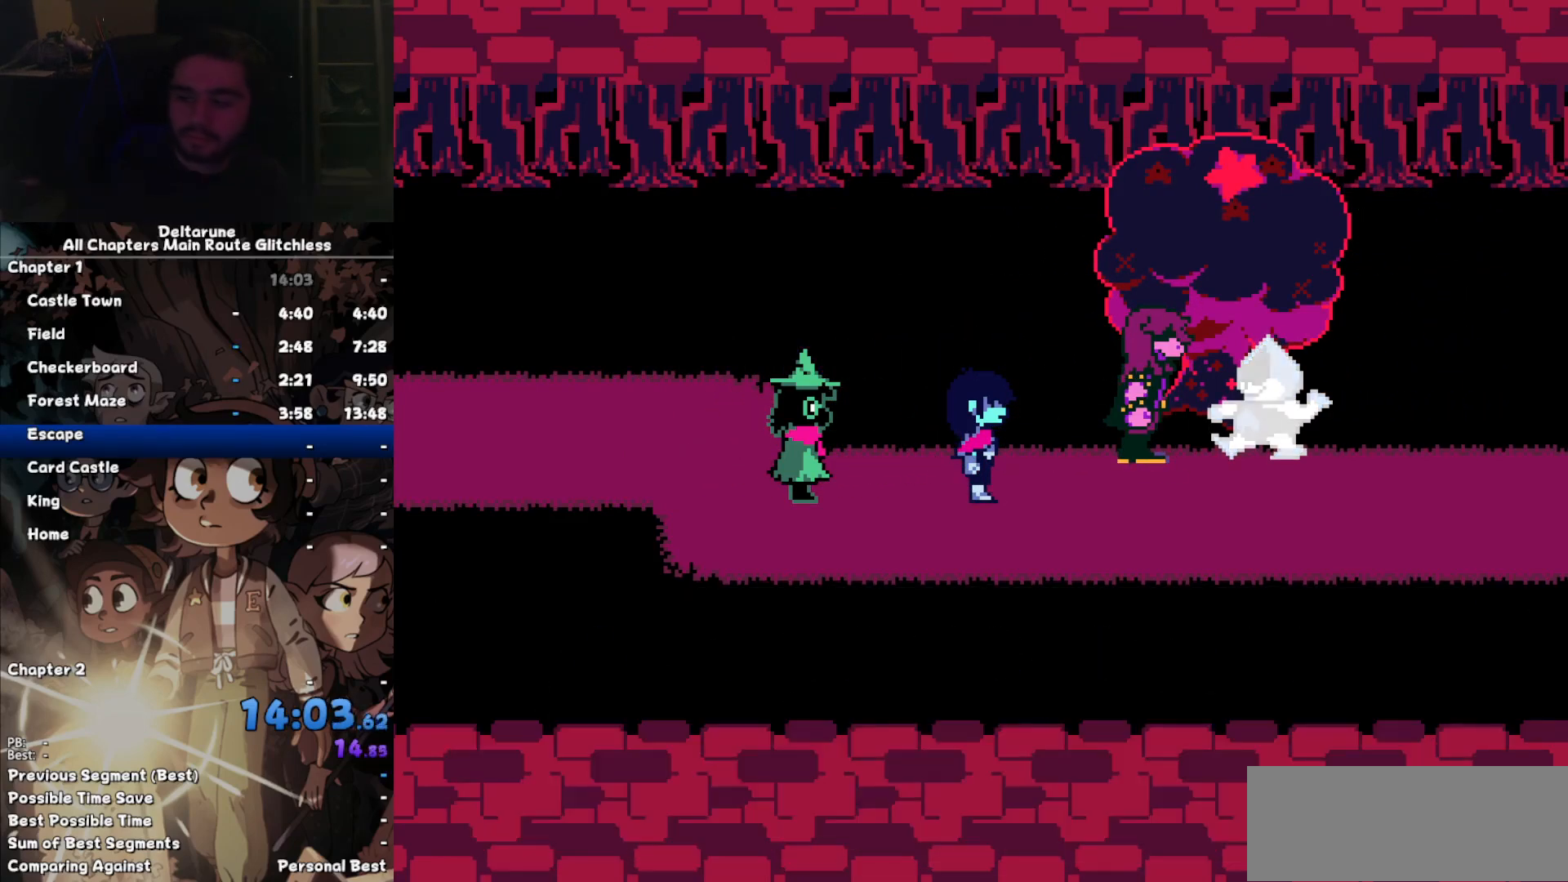
{"keys": ["right"], "events": [[33, "return", "up"]]}